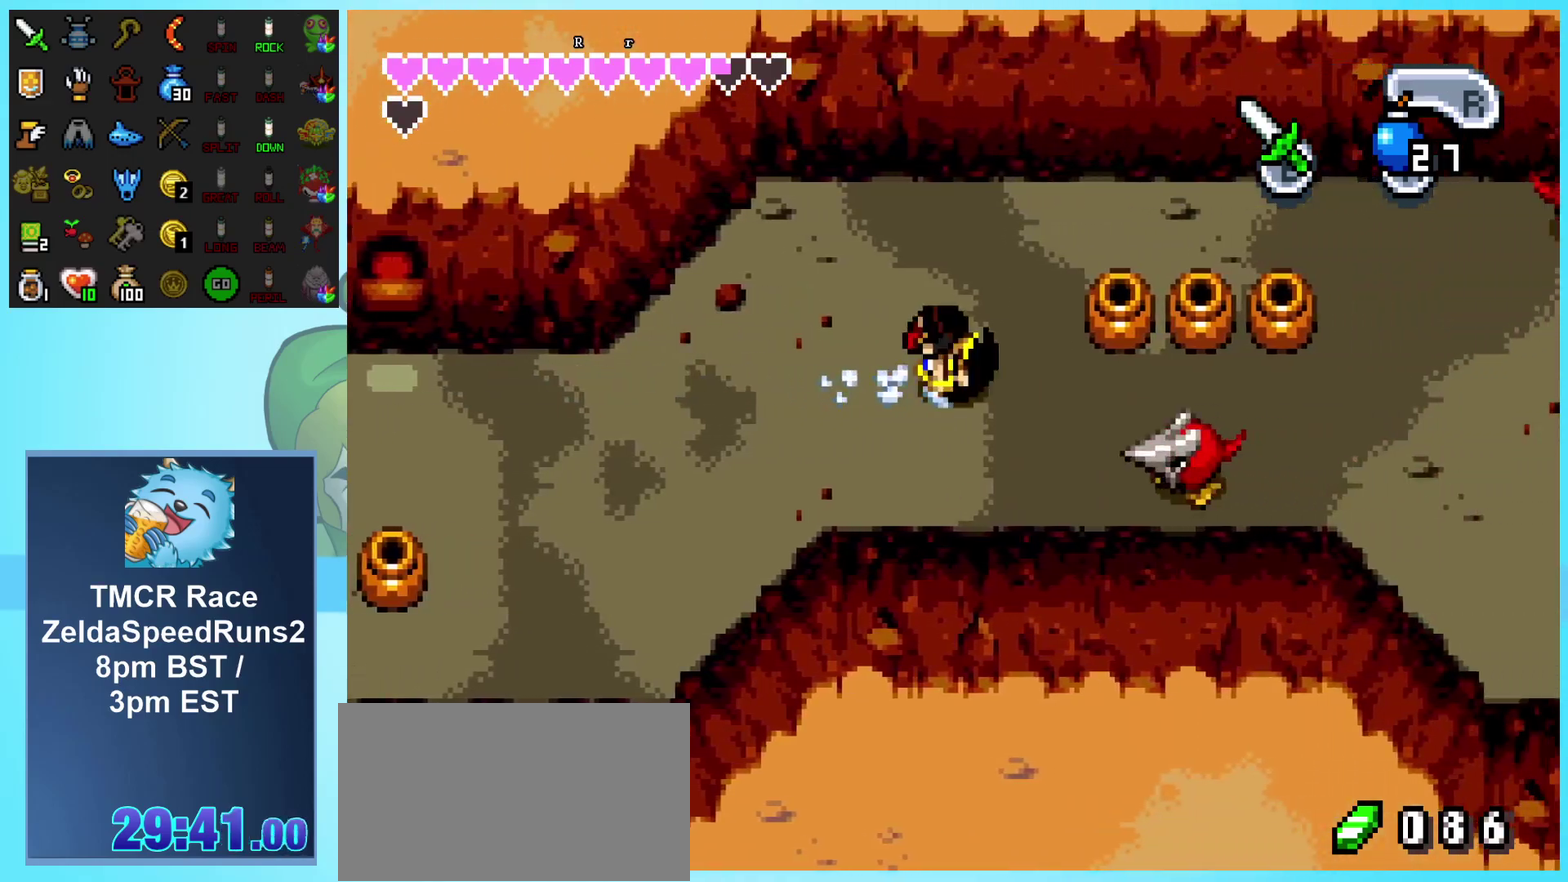
Gameplay with a controller (Nintendo layout); each line is a JSON object with the inputs held at the frame after it. "events" lists button and stick changes between this image and that frame as [ms after this image, input, new state], when the widget could be followed in between. Not read: L3 R3.
{"buttons": ["R1", "DPAD_RIGHT"], "events": [[50, "R1", "up"], [300, "R1", "down"]]}
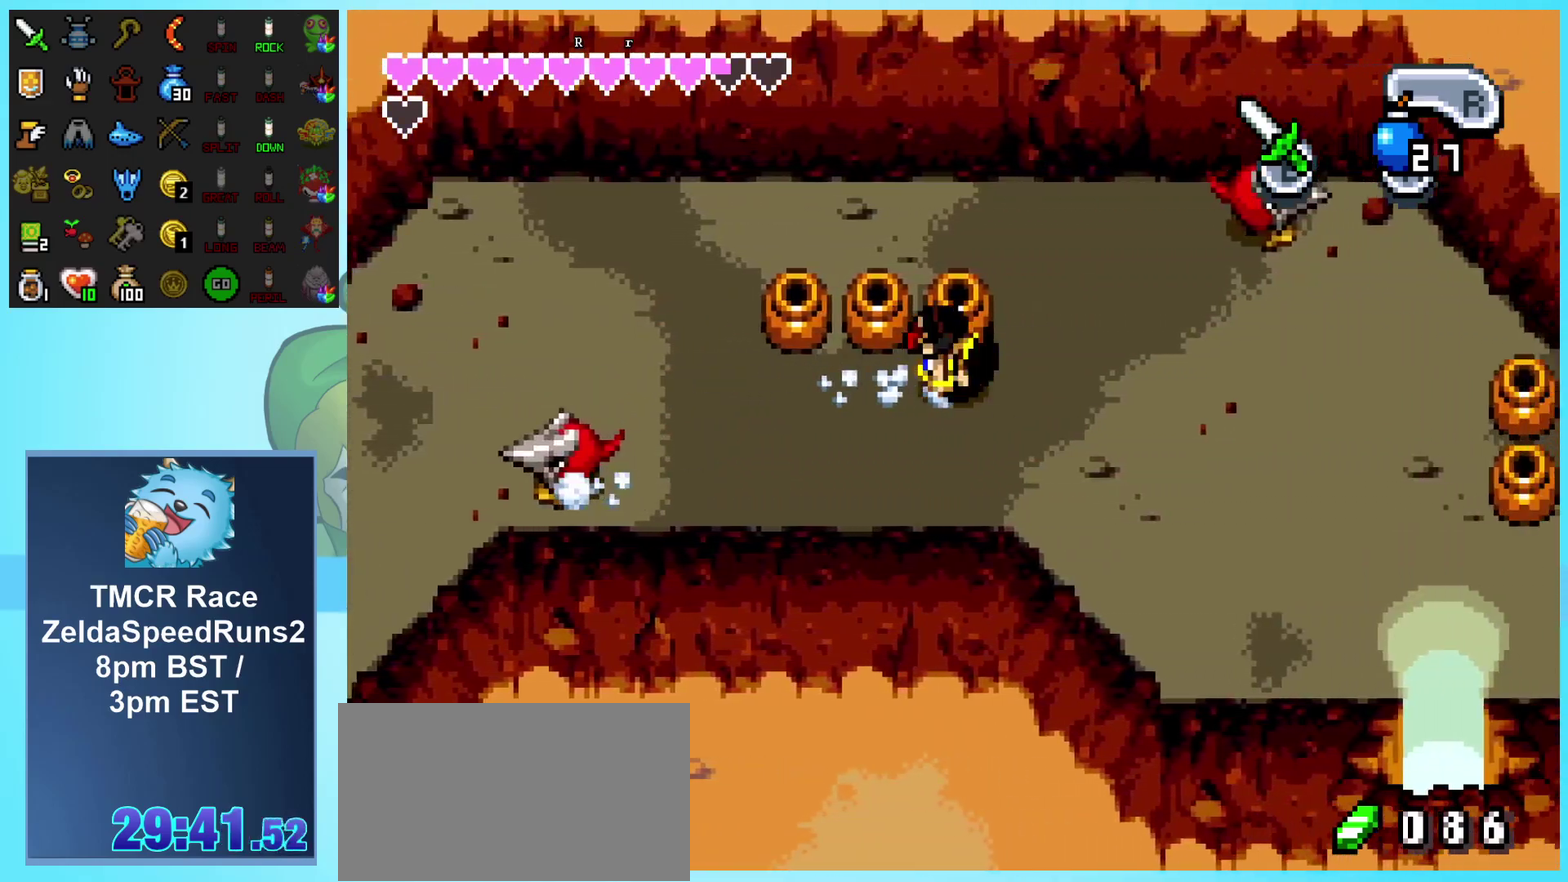
{"buttons": ["R1", "DPAD_RIGHT"], "events": [[83, "R1", "up"], [317, "R1", "down"]]}
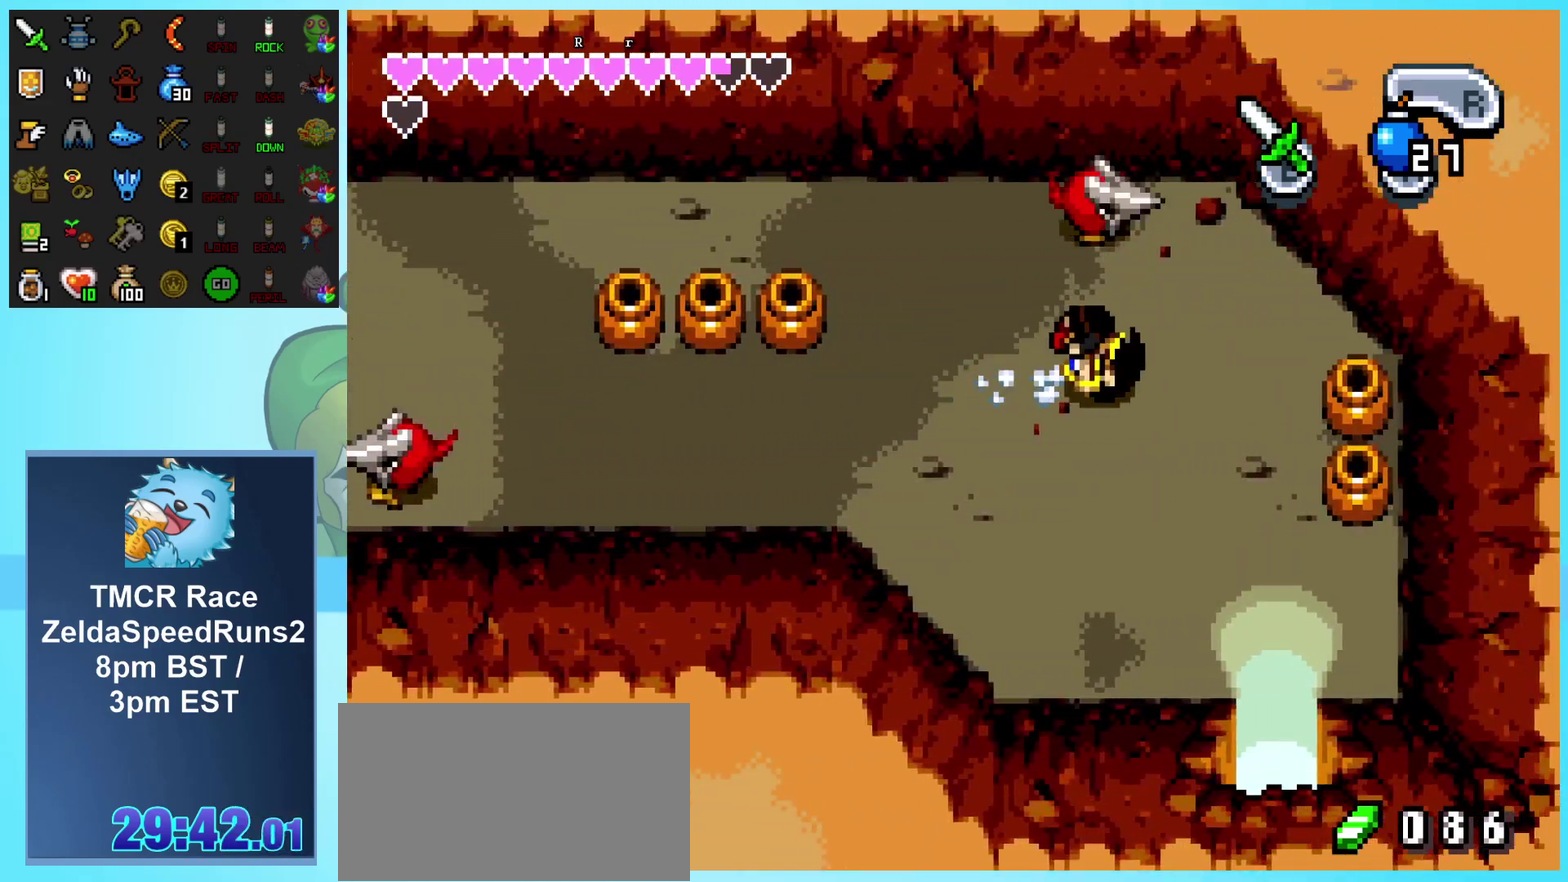
{"buttons": ["R1", "DPAD_DOWN"], "events": [[67, "R1", "up"], [233, "DPAD_DOWN", "down"], [283, "DPAD_RIGHT", "up"], [367, "R1", "down"]]}
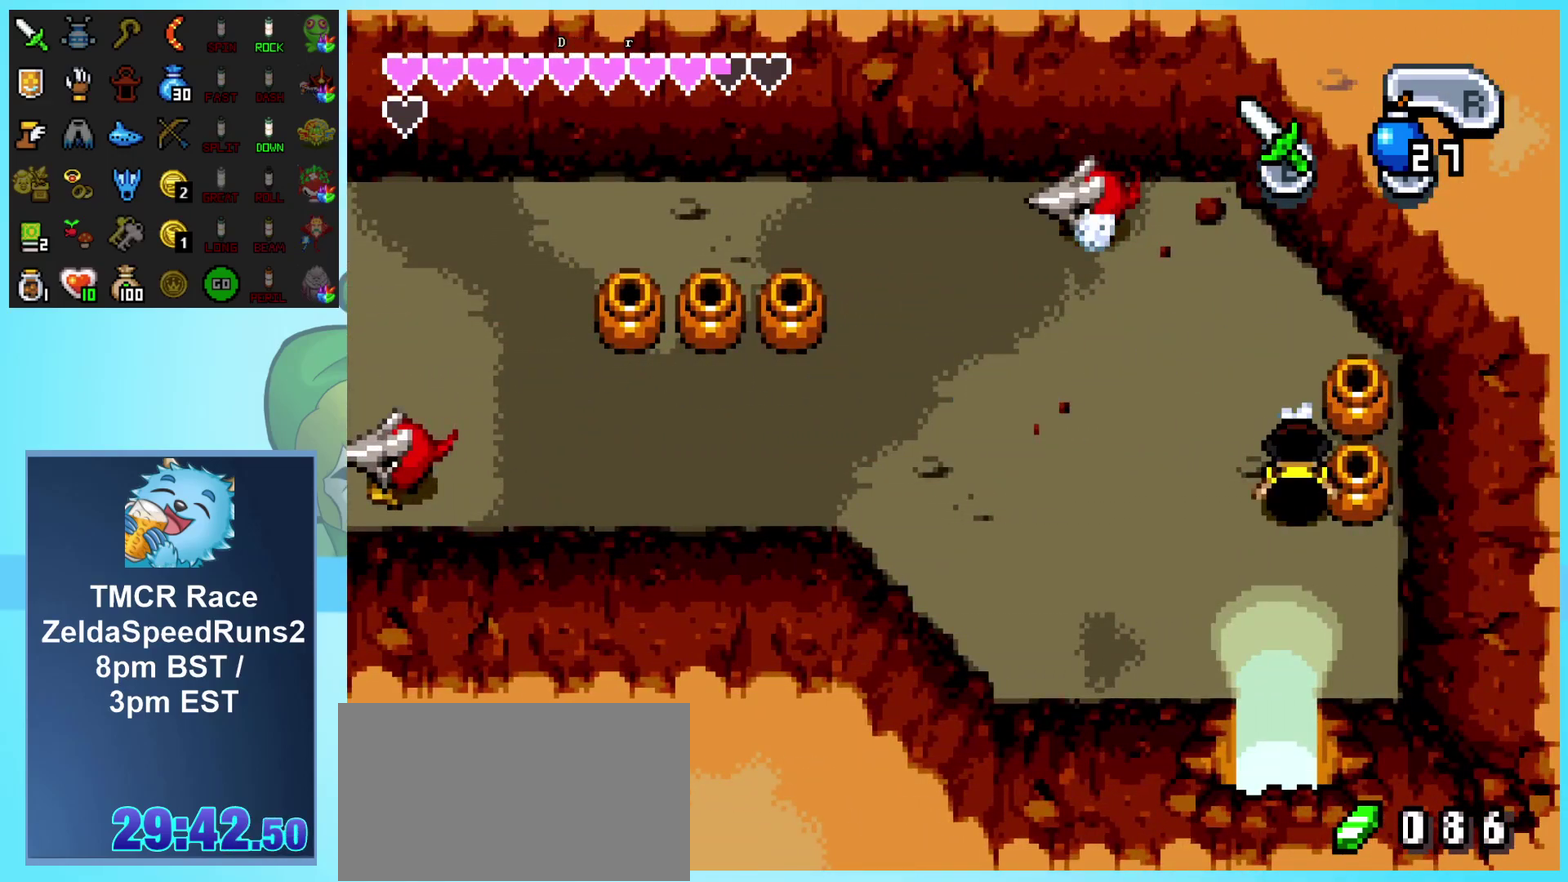
{"buttons": ["DPAD_DOWN"], "events": [[183, "R1", "up"]]}
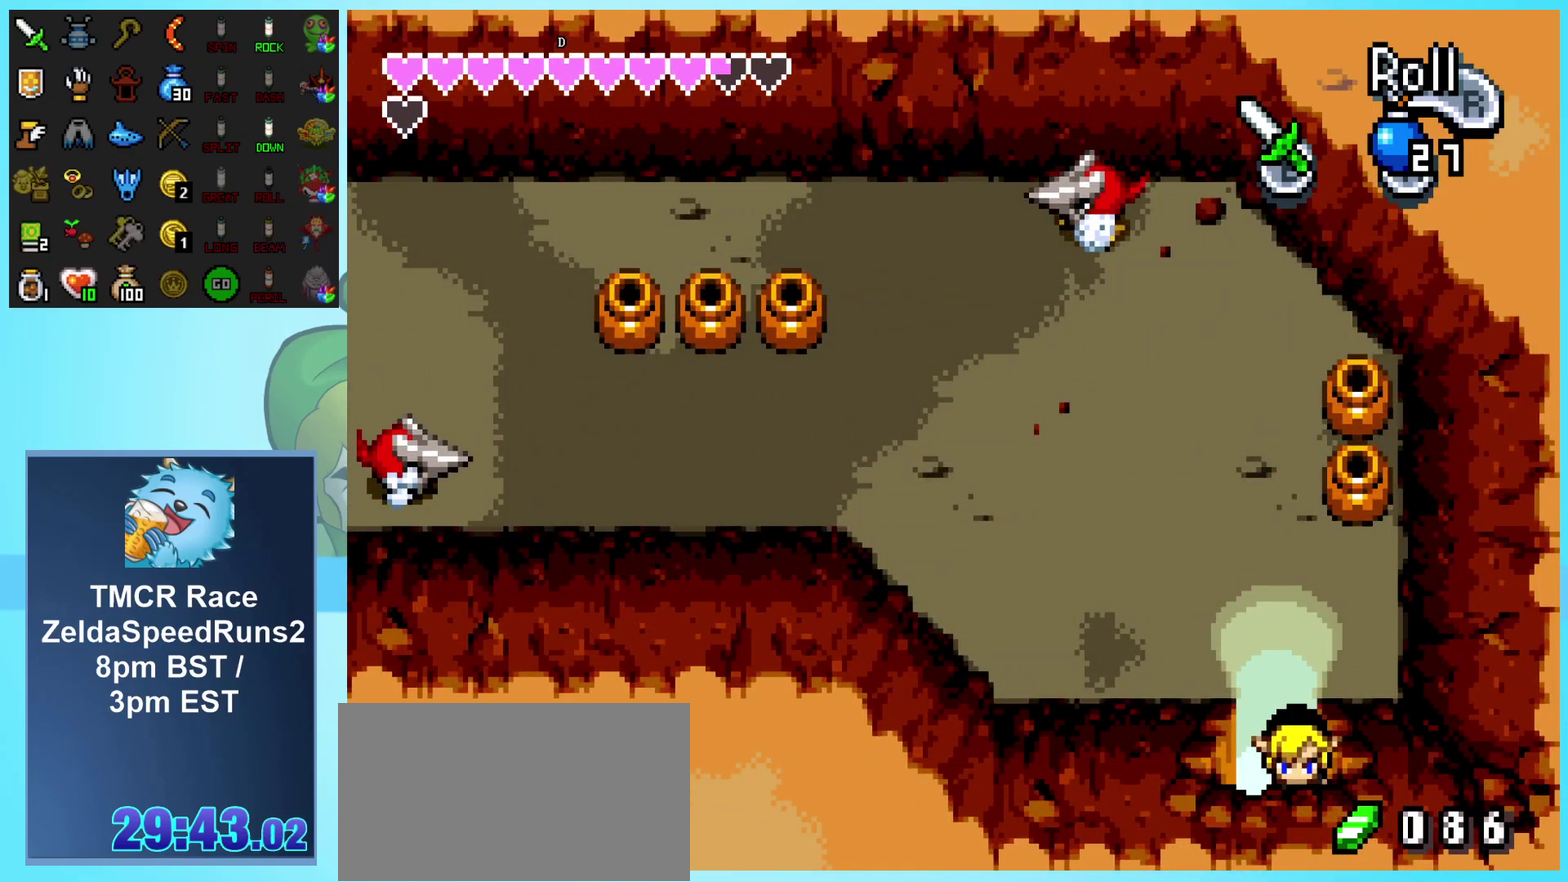
{"buttons": ["DPAD_DOWN"], "events": []}
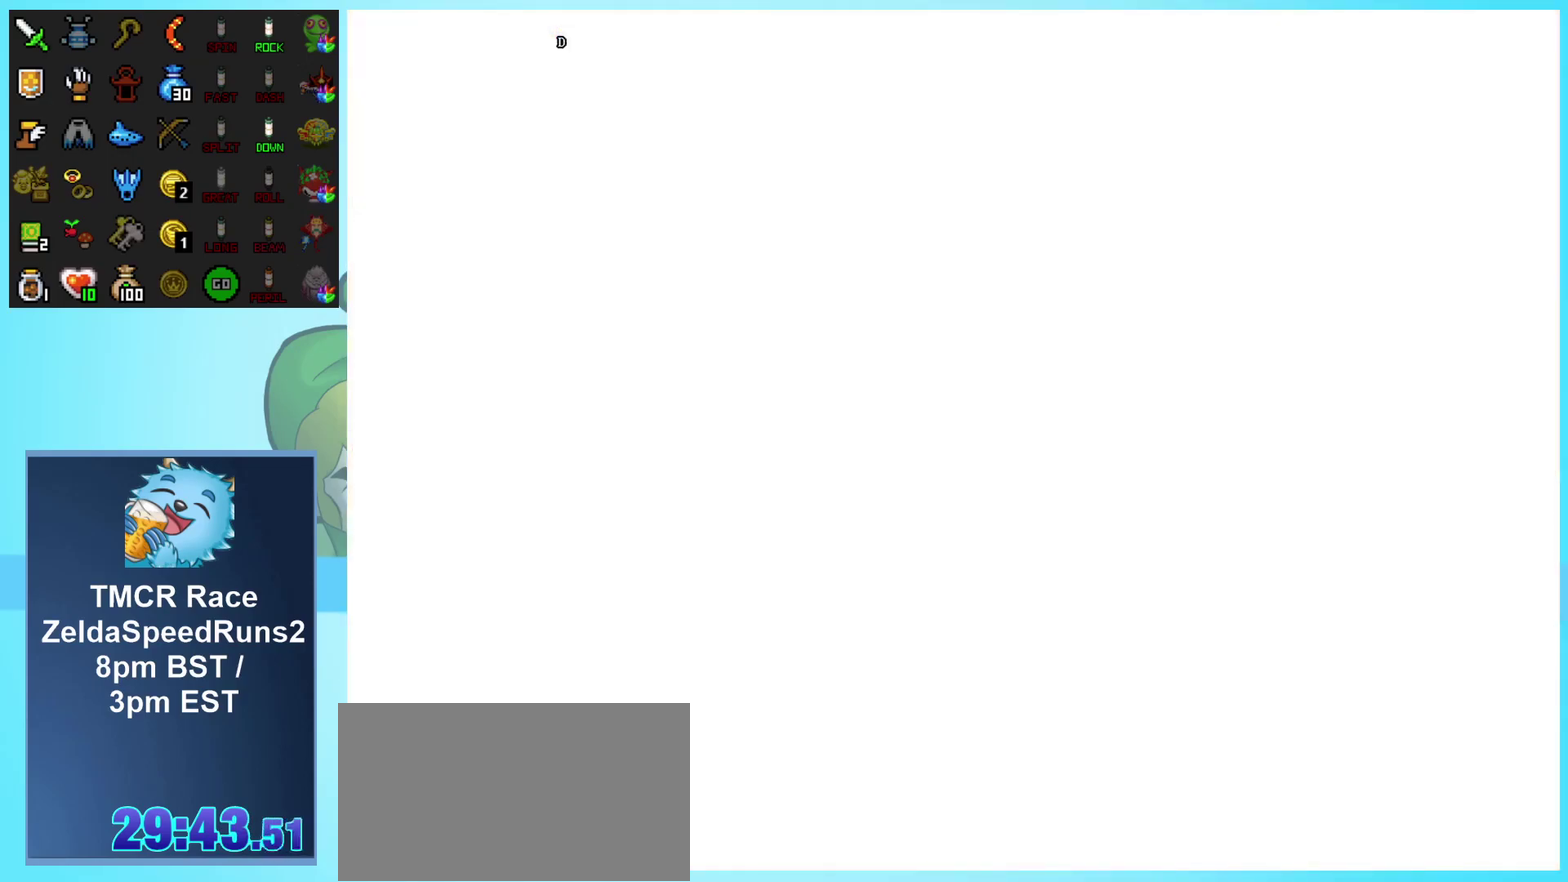
{"buttons": [], "events": [[250, "DPAD_DOWN", "up"]]}
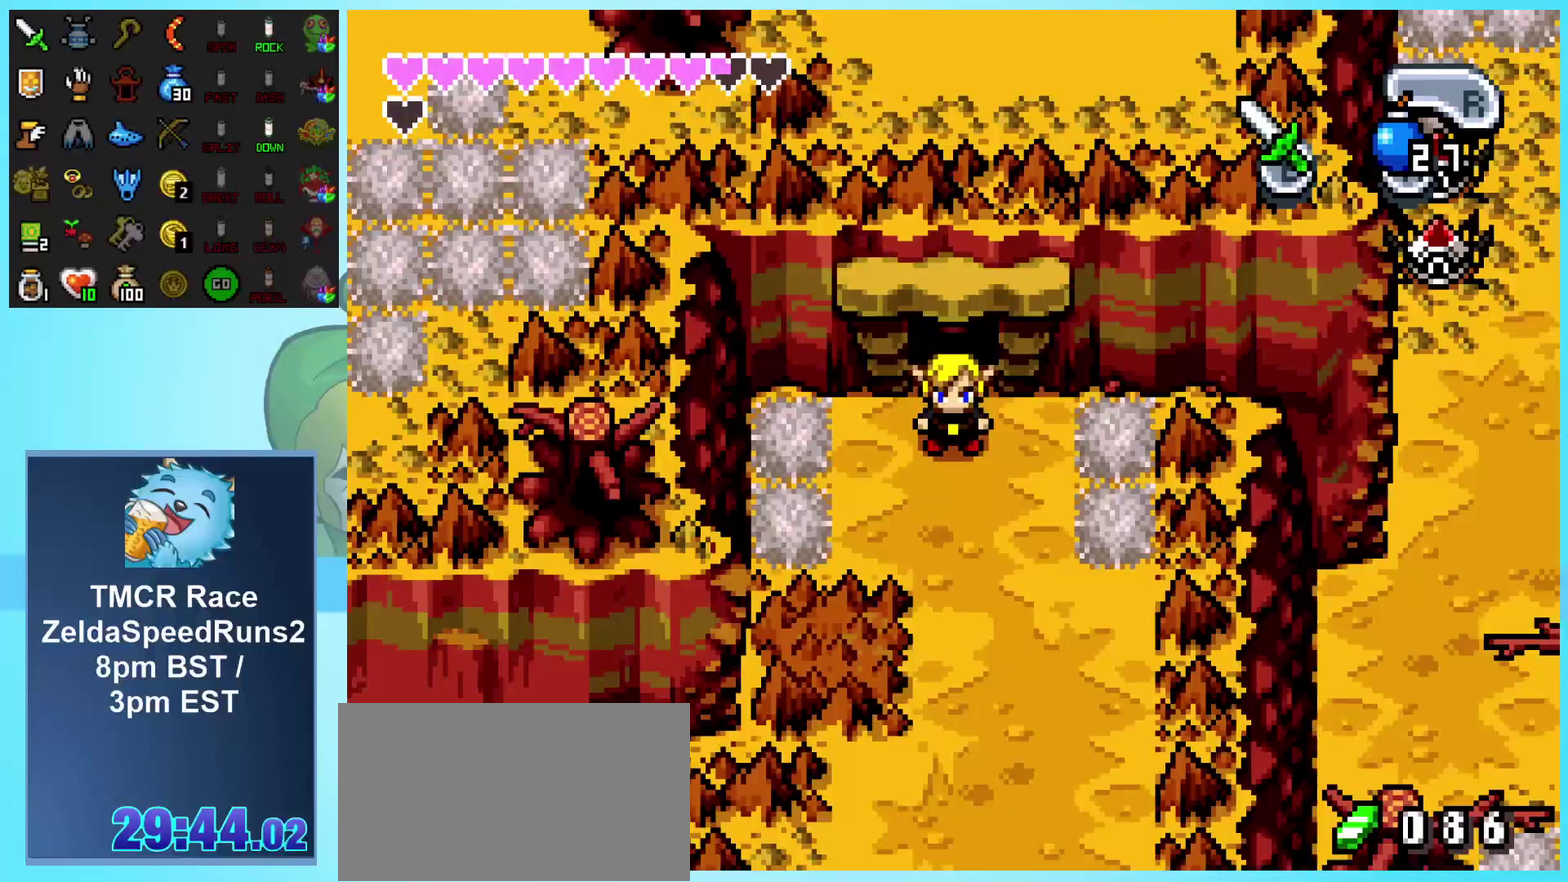
{"buttons": ["R1", "DPAD_DOWN"], "events": [[150, "DPAD_DOWN", "down"], [317, "R1", "down"]]}
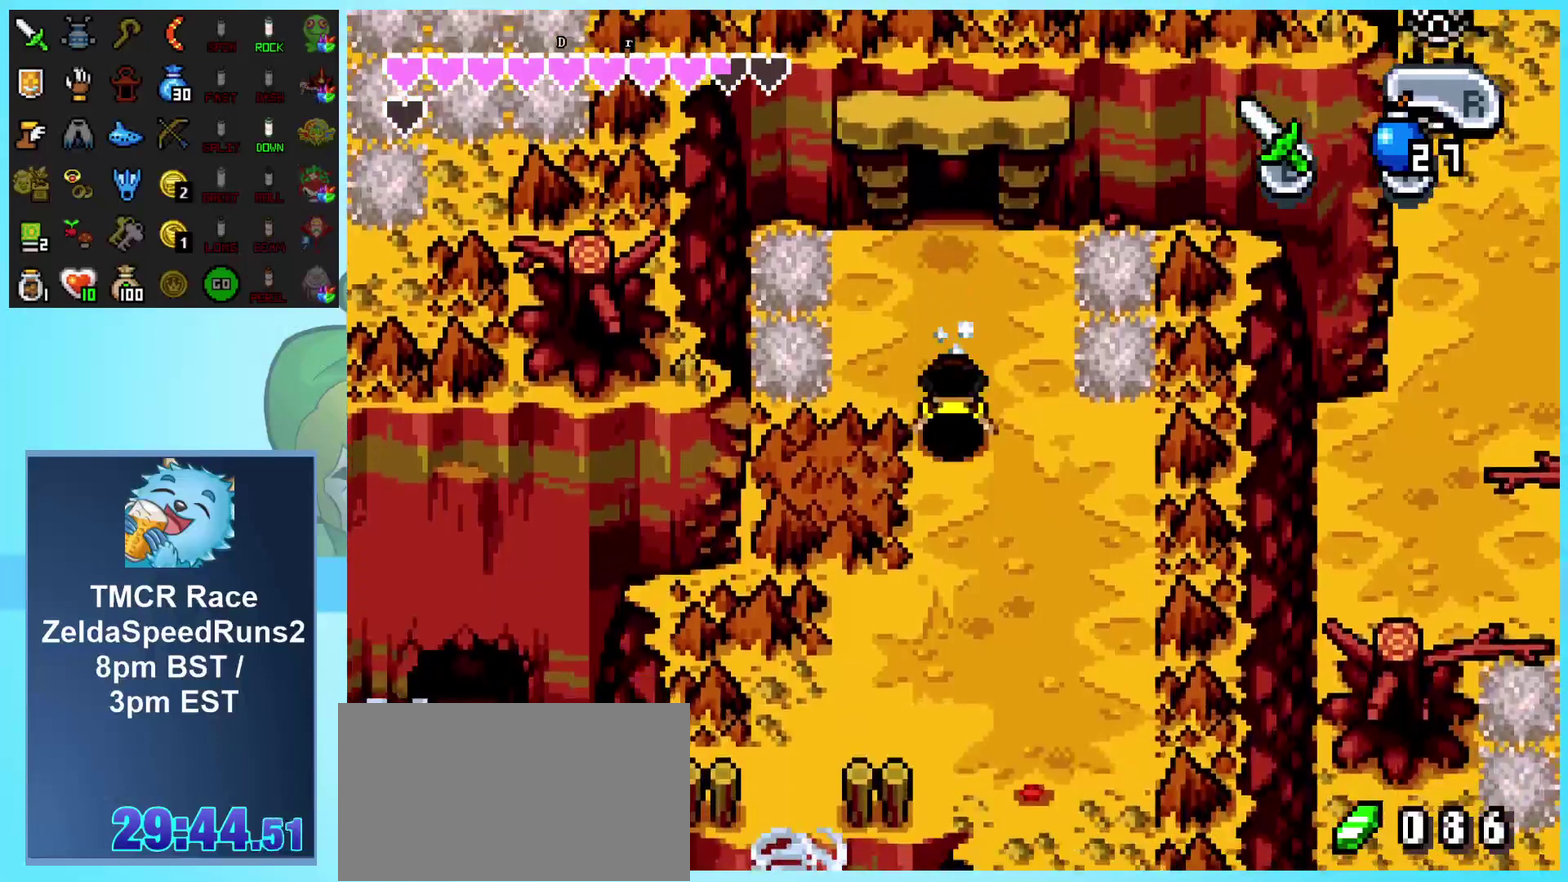
{"buttons": ["DPAD_DOWN", "DPAD_LEFT"], "events": [[83, "R1", "up"], [183, "DPAD_LEFT", "down"], [233, "DPAD_DOWN", "up"], [400, "DPAD_DOWN", "down"]]}
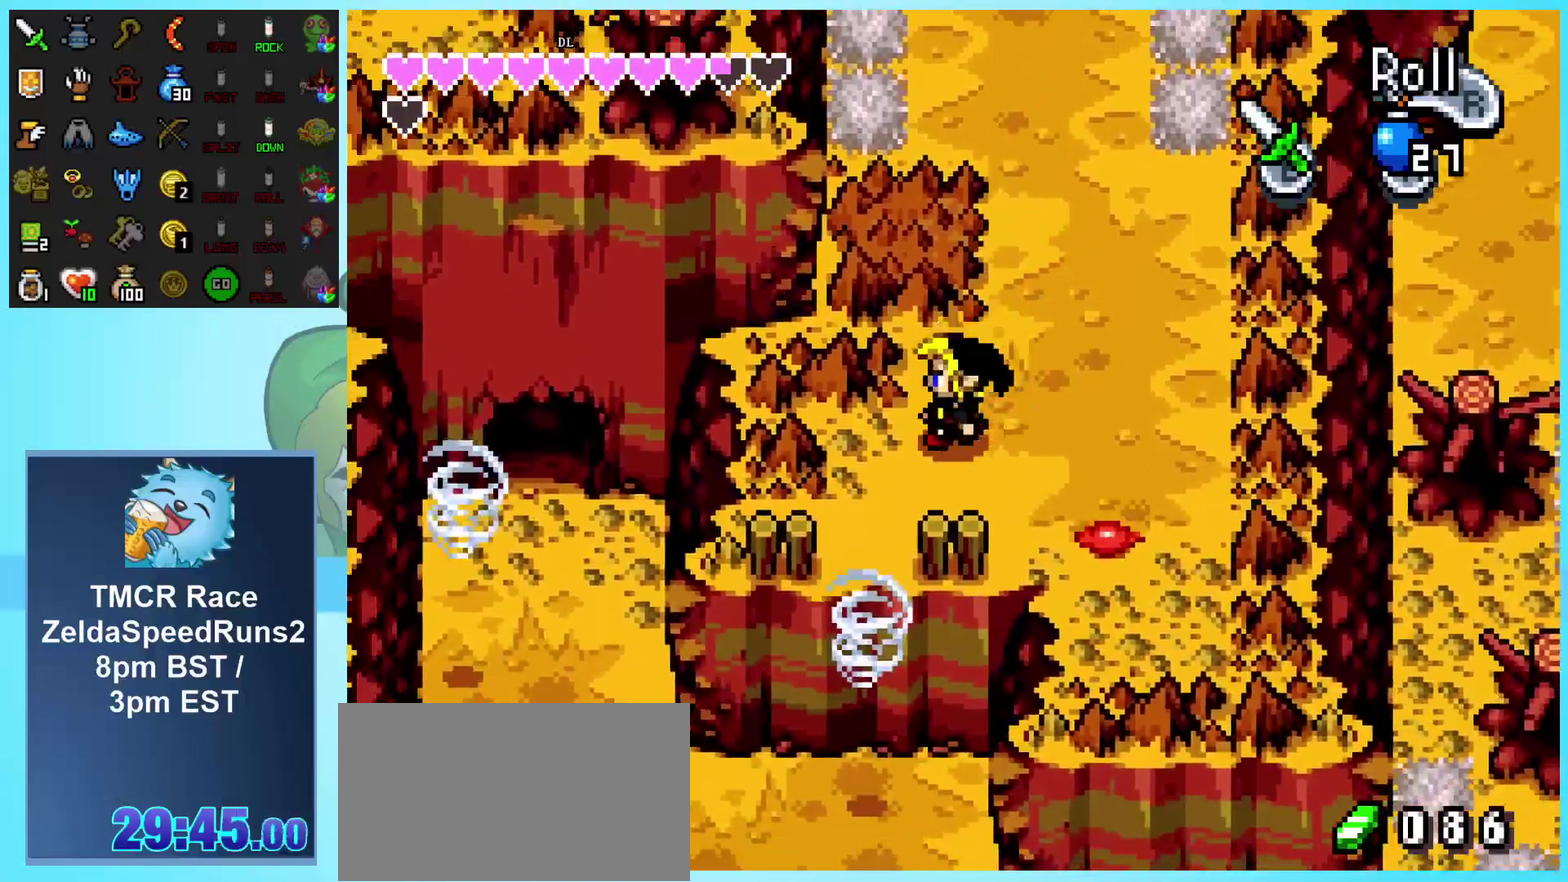
{"buttons": ["DPAD_DOWN"], "events": [[383, "DPAD_LEFT", "up"]]}
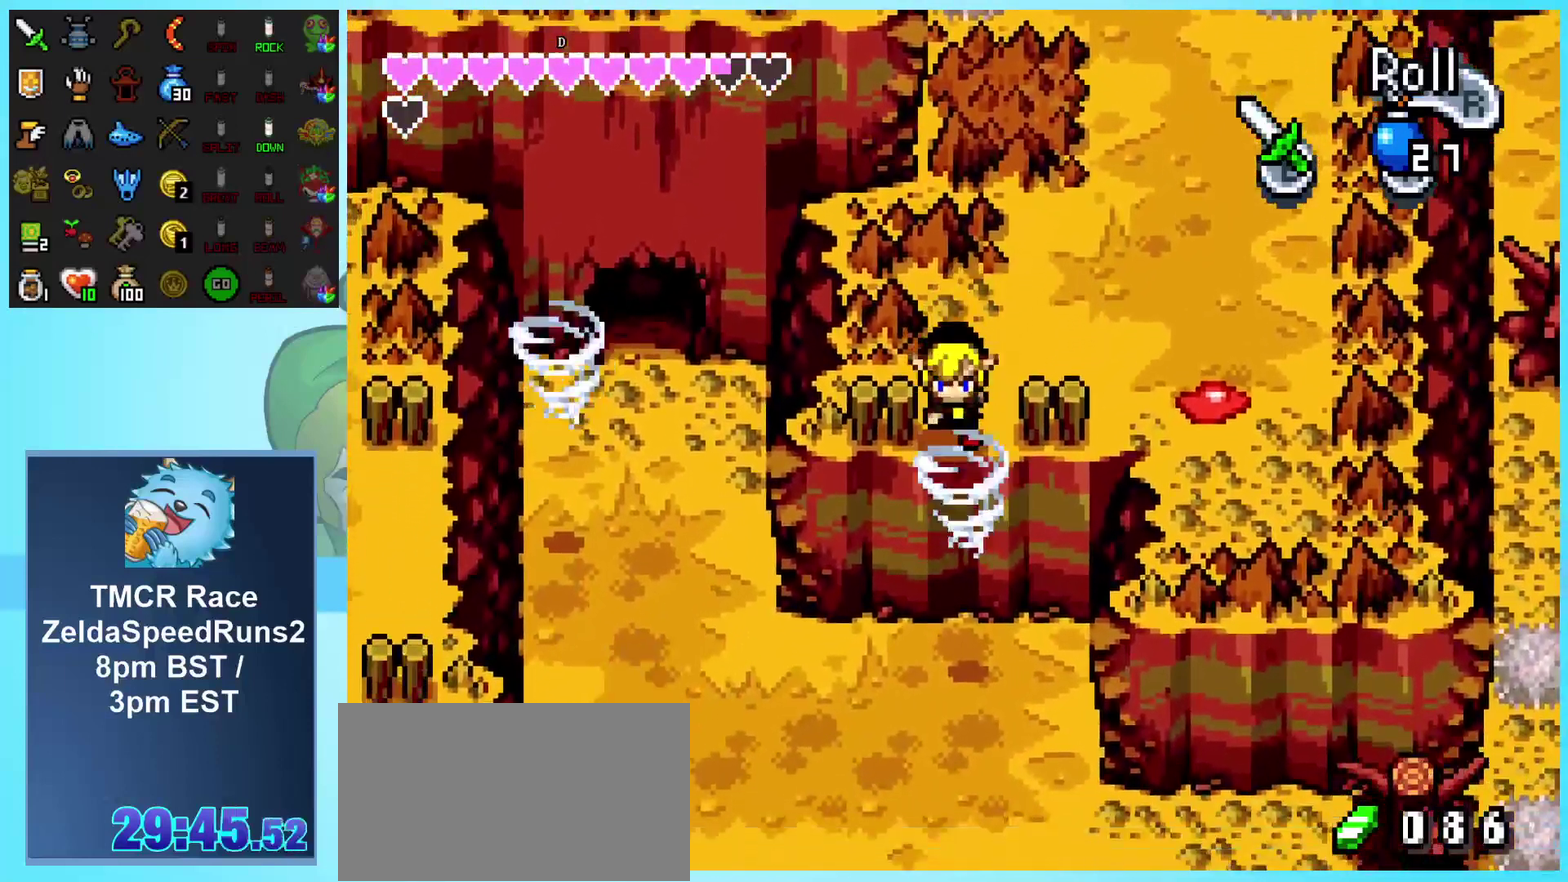
{"buttons": ["DPAD_LEFT"], "events": [[367, "DPAD_DOWN", "up"], [500, "DPAD_LEFT", "down"]]}
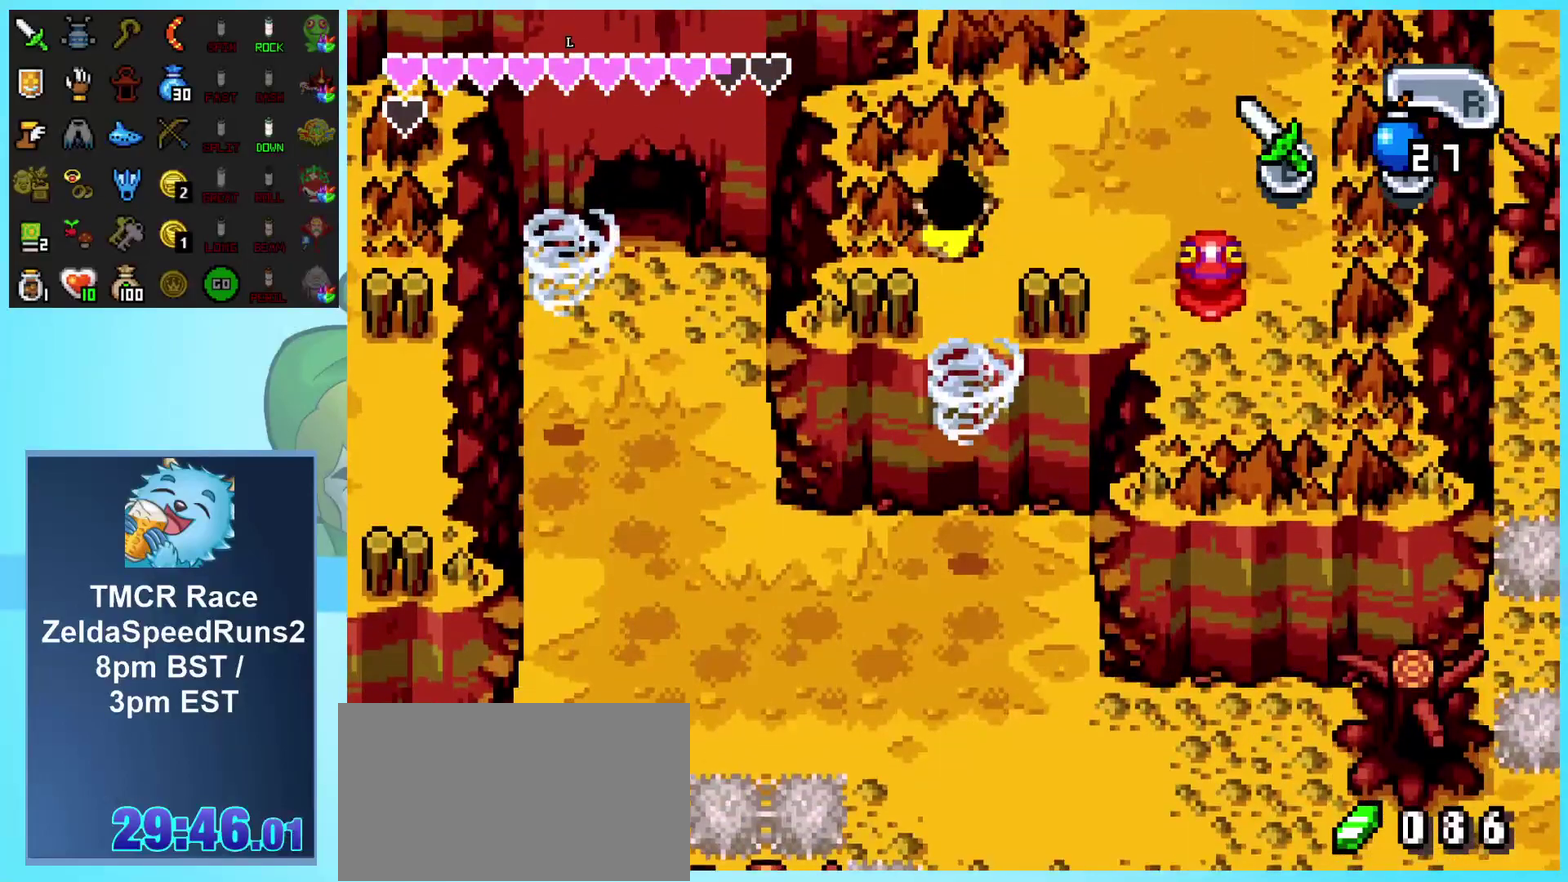
{"buttons": ["DPAD_LEFT"], "events": []}
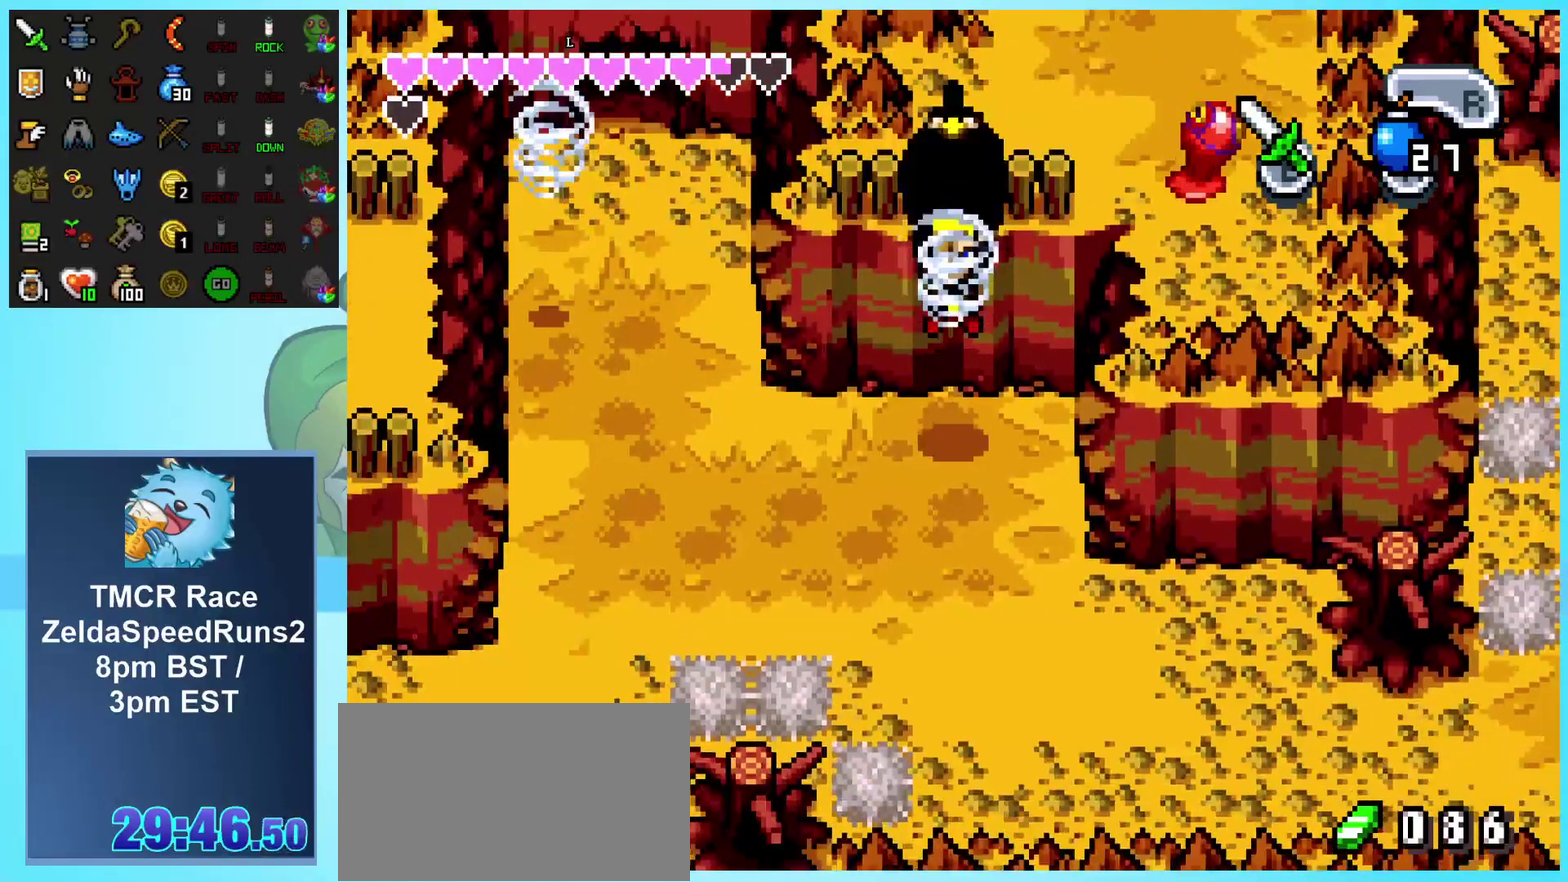
{"buttons": ["DPAD_LEFT"], "events": []}
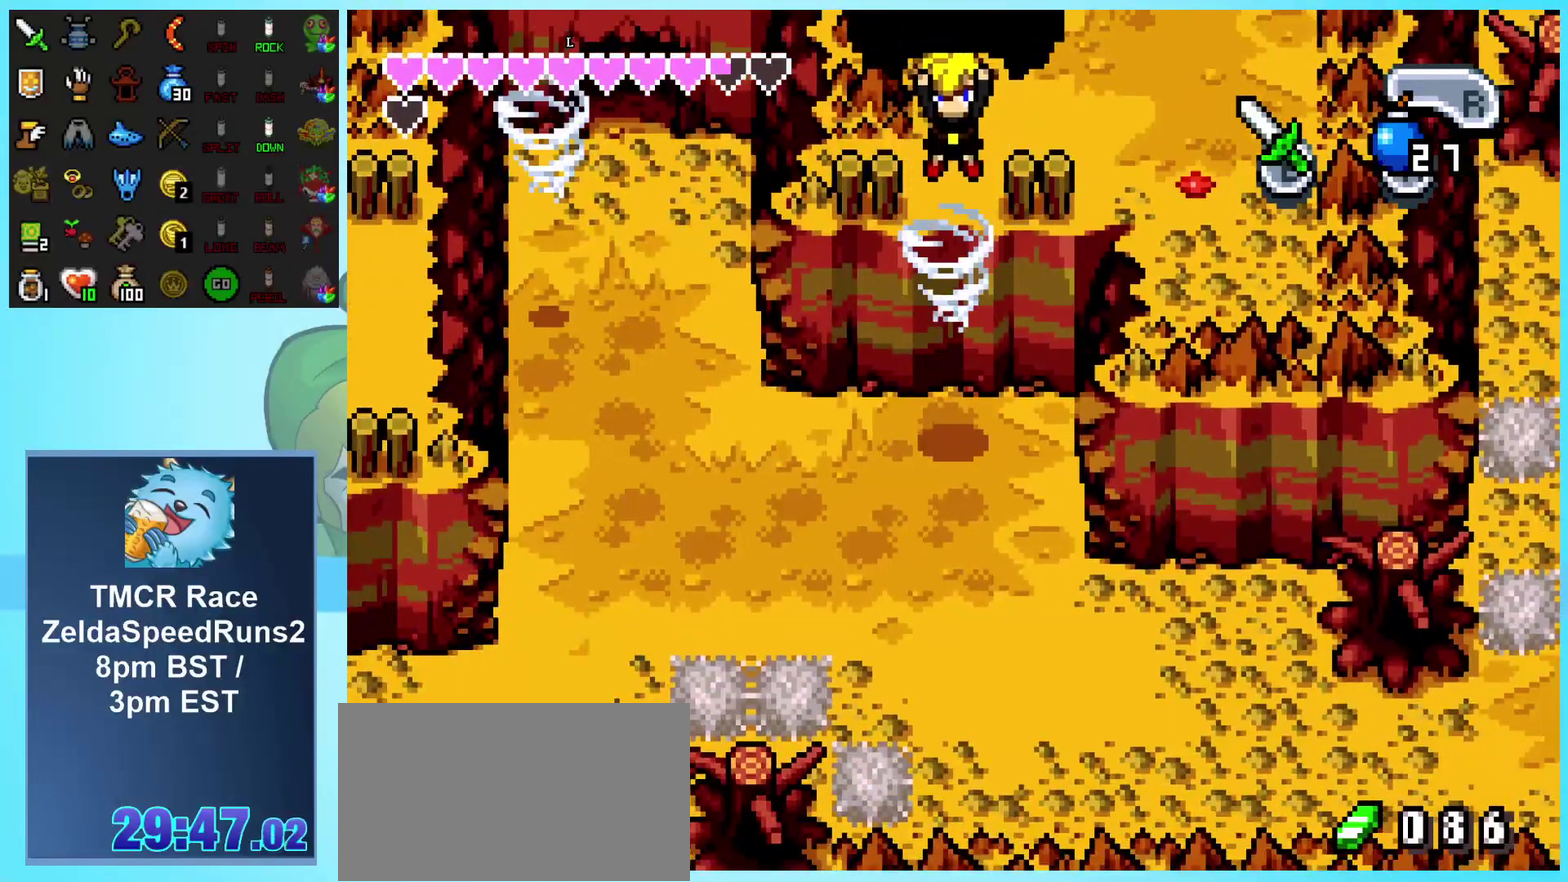
{"buttons": ["DPAD_LEFT"], "events": []}
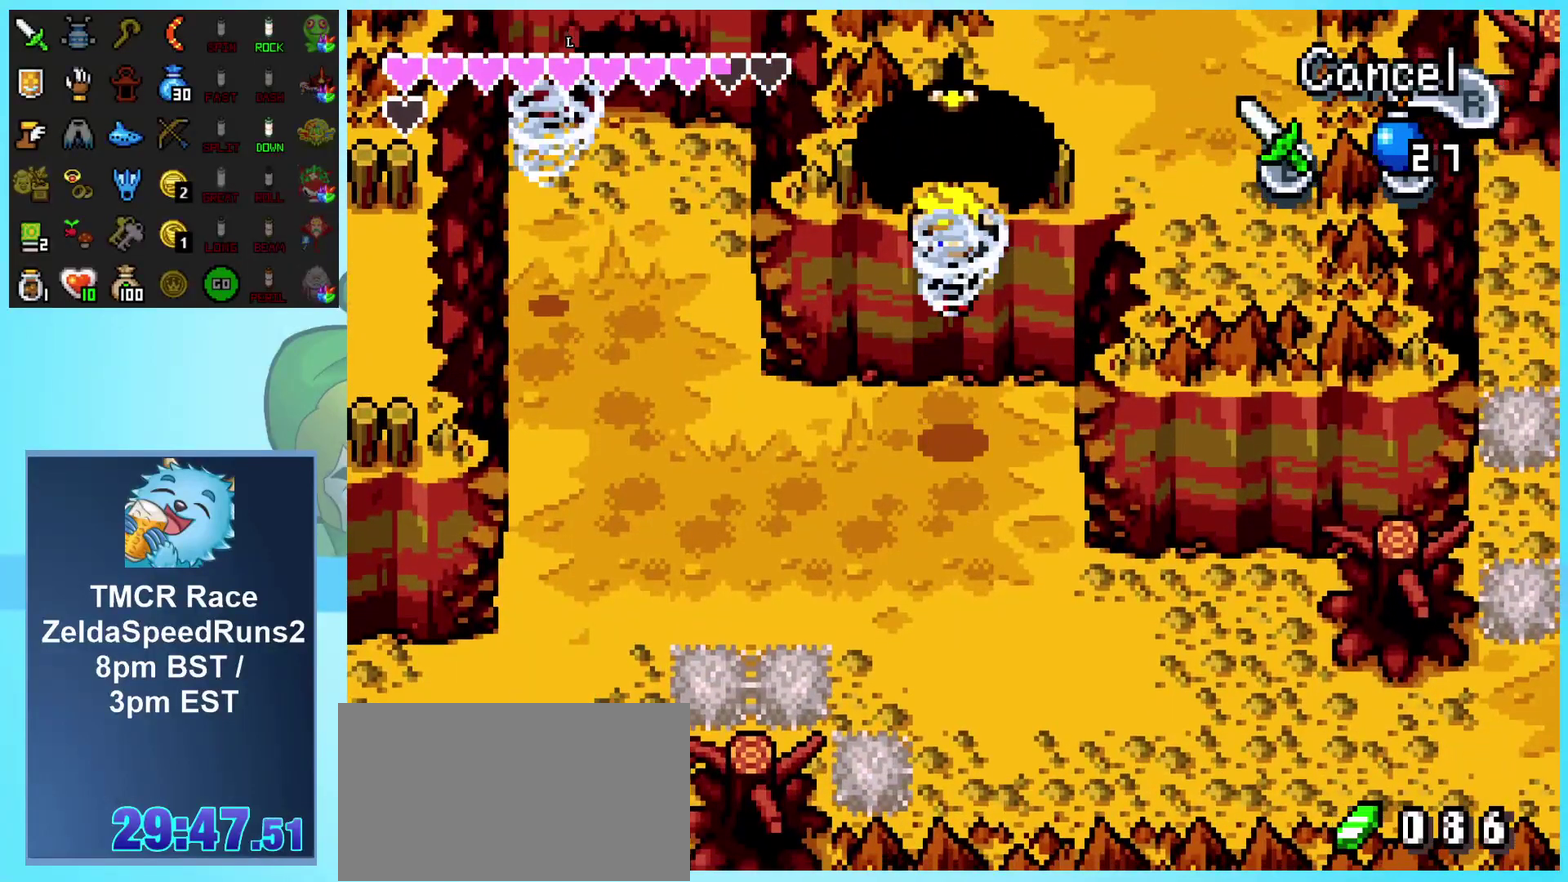
{"buttons": ["DPAD_UP", "DPAD_LEFT"], "events": [[200, "DPAD_UP", "down"]]}
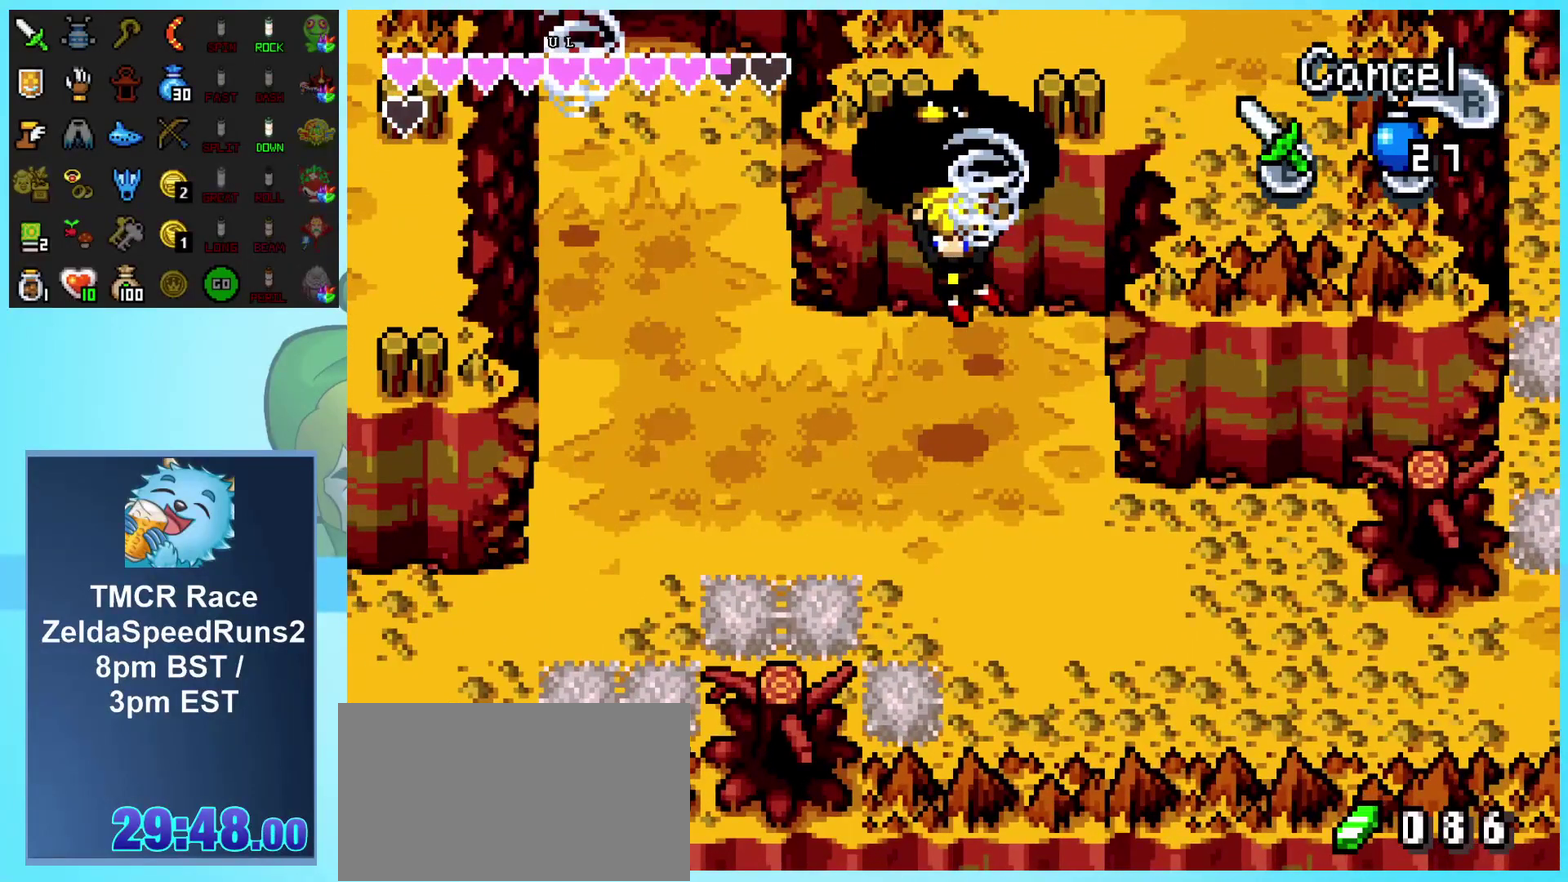
{"buttons": ["DPAD_UP", "DPAD_LEFT"], "events": []}
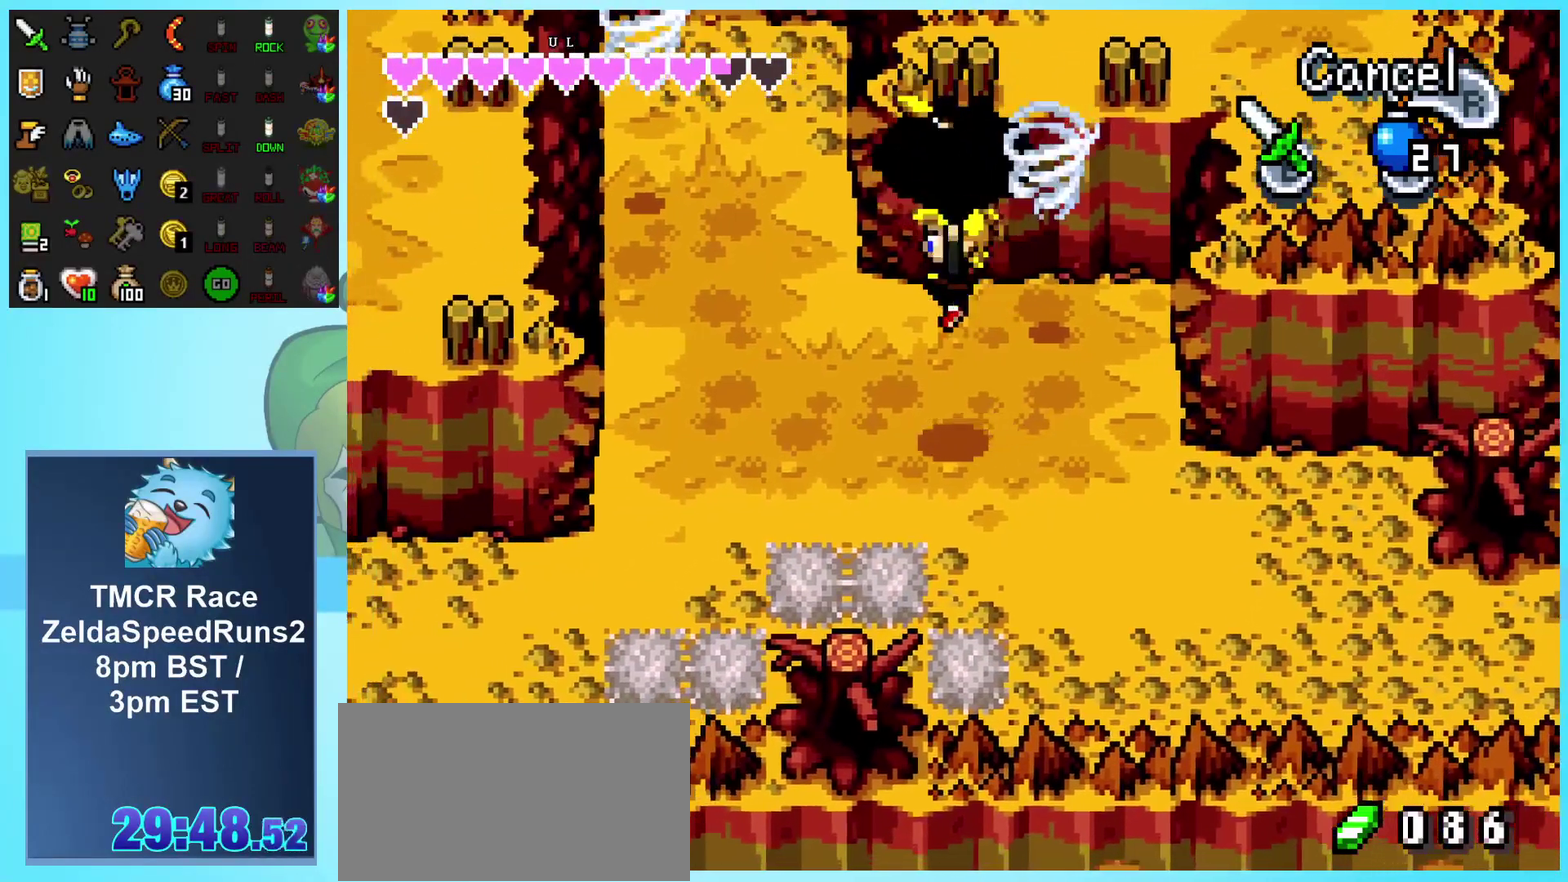
{"buttons": ["DPAD_UP", "DPAD_LEFT"], "events": []}
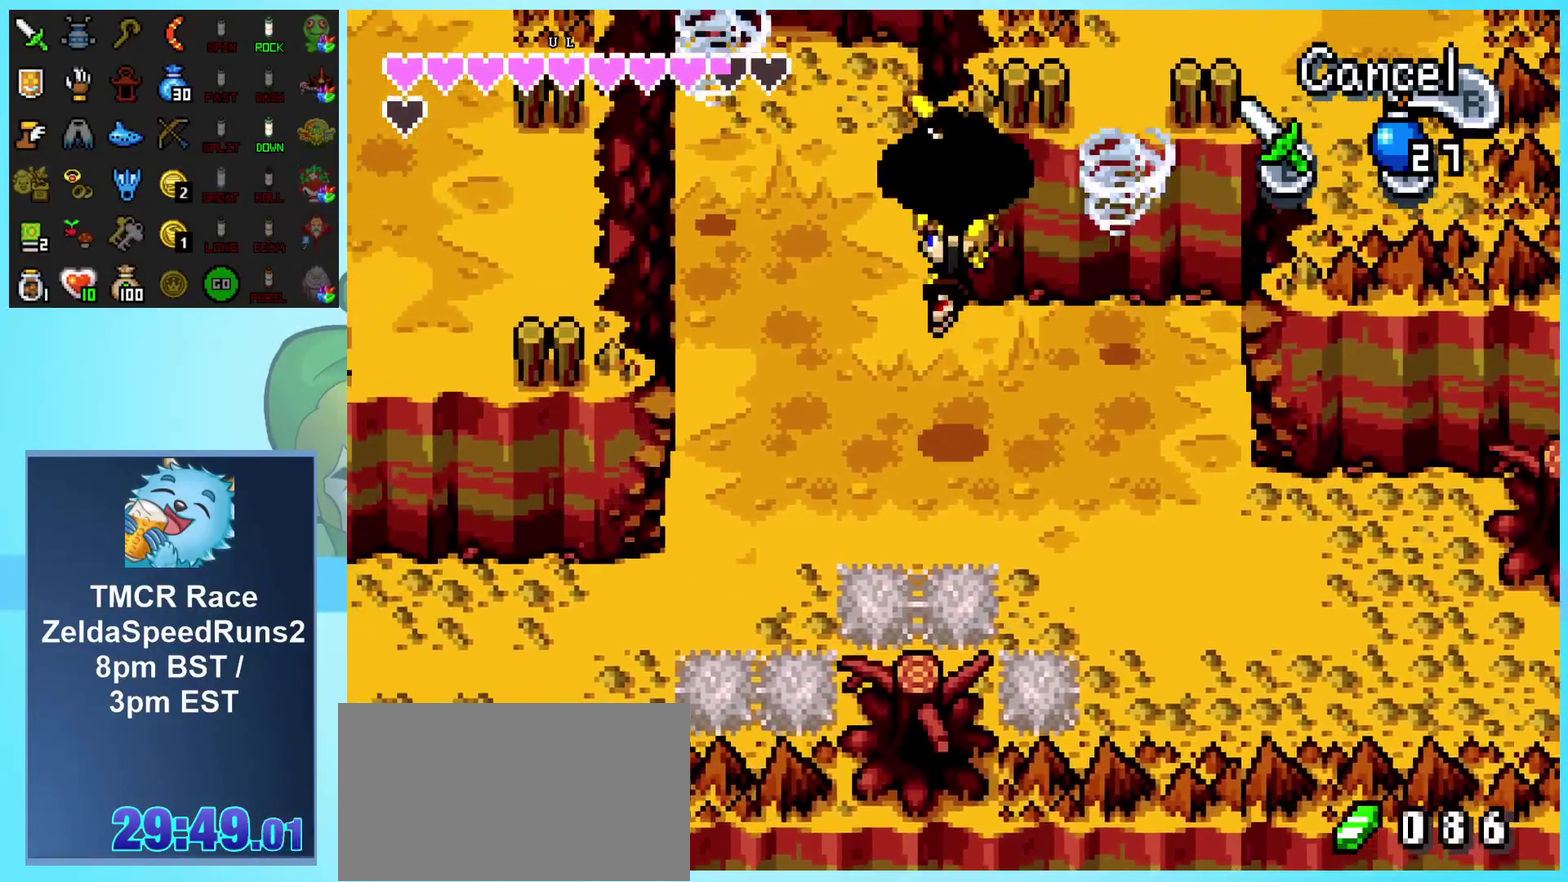
{"buttons": ["DPAD_UP", "DPAD_LEFT"], "events": []}
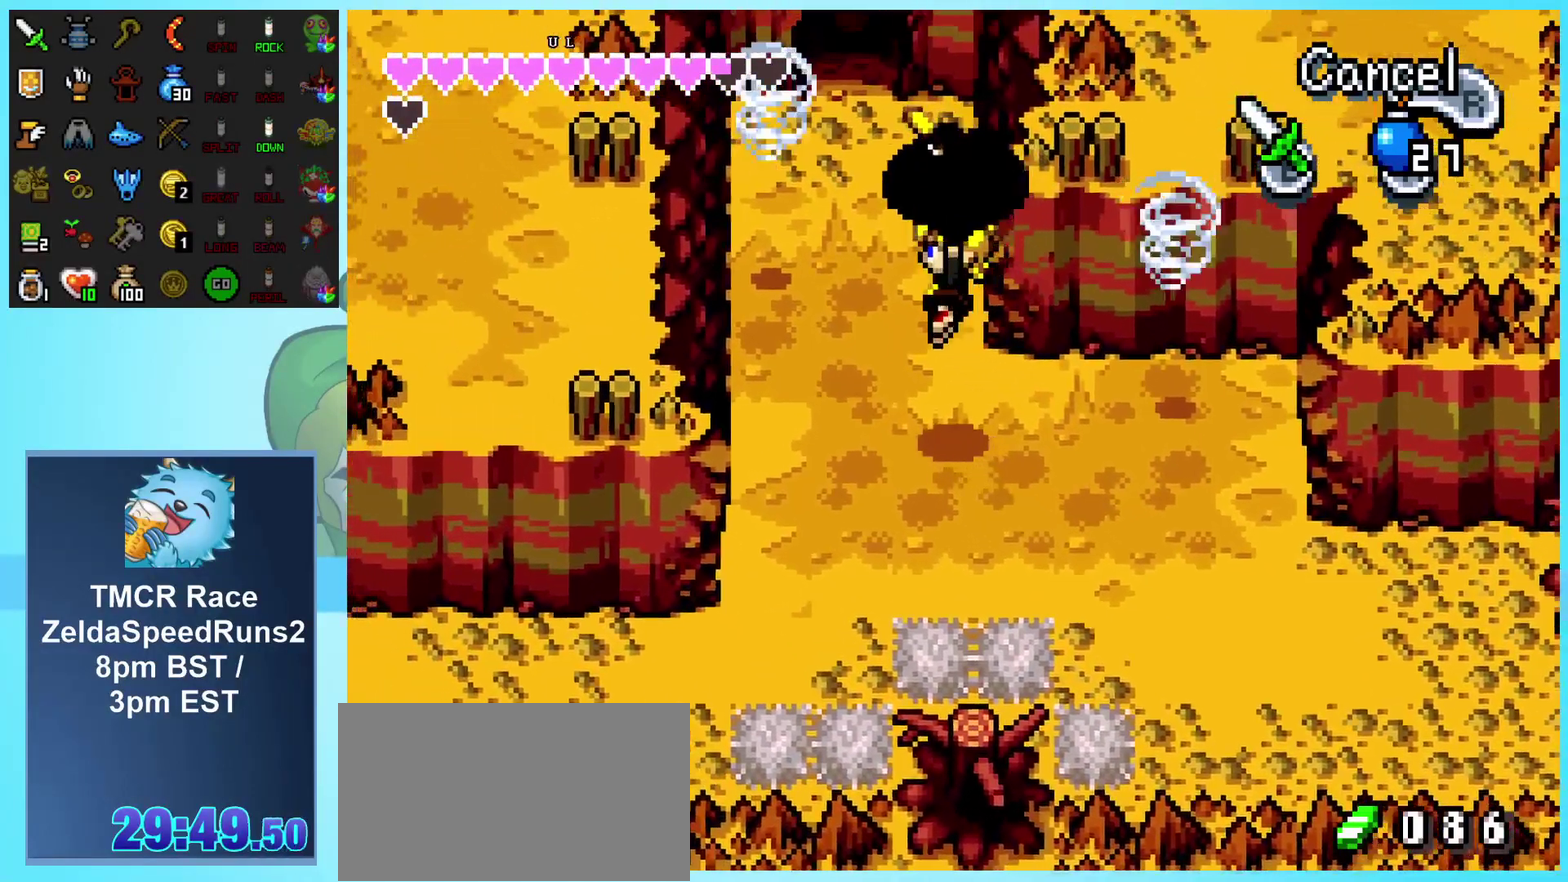
{"buttons": ["DPAD_LEFT"], "events": [[500, "DPAD_UP", "up"]]}
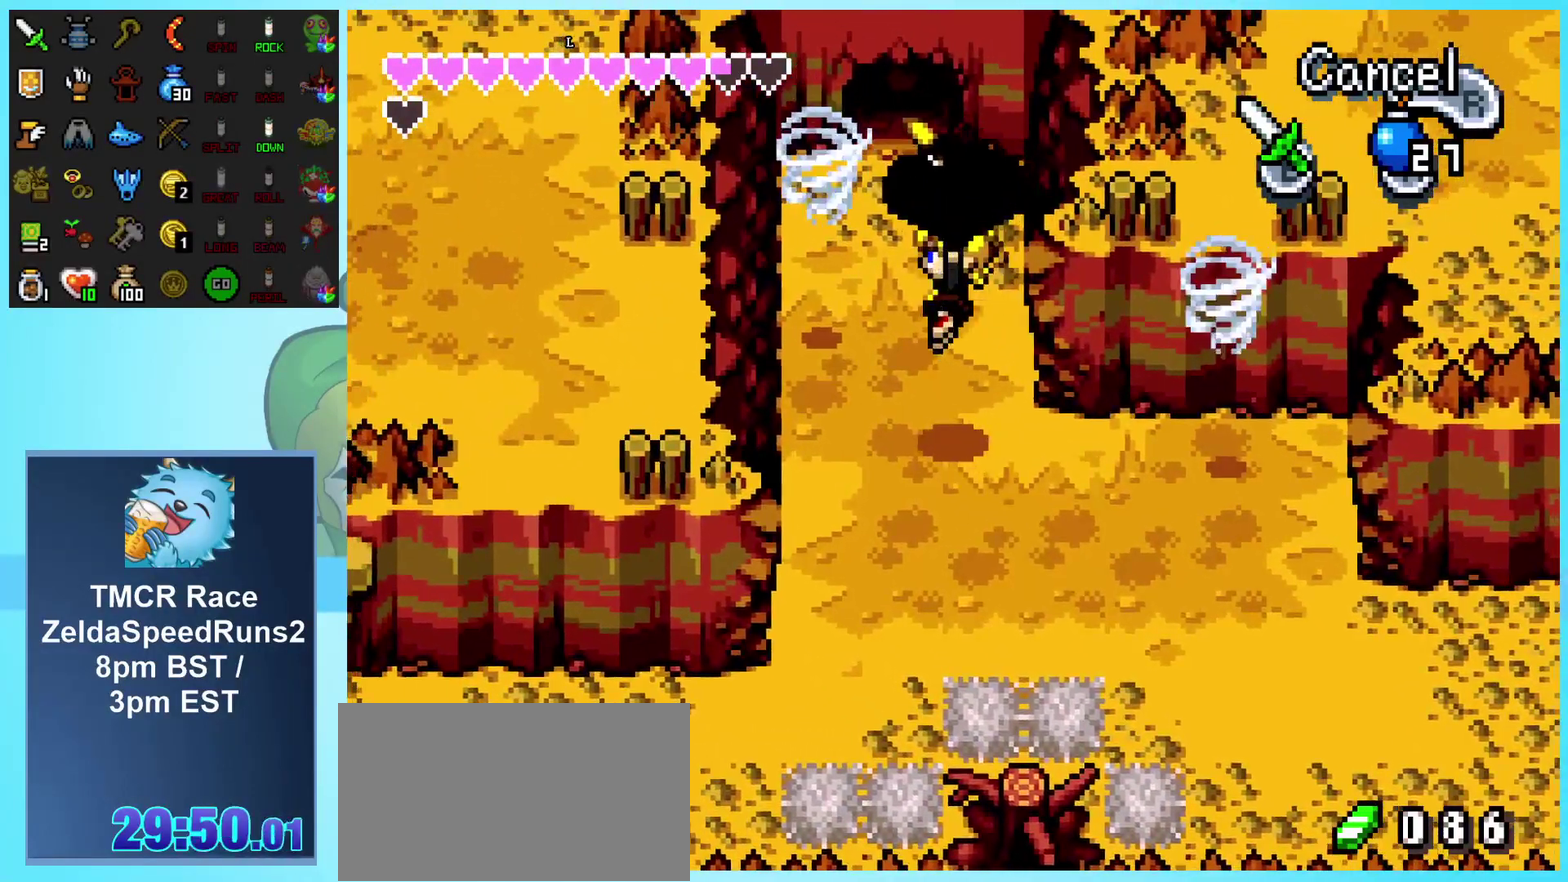
{"buttons": ["DPAD_UP", "DPAD_LEFT"], "events": [[267, "DPAD_UP", "down"]]}
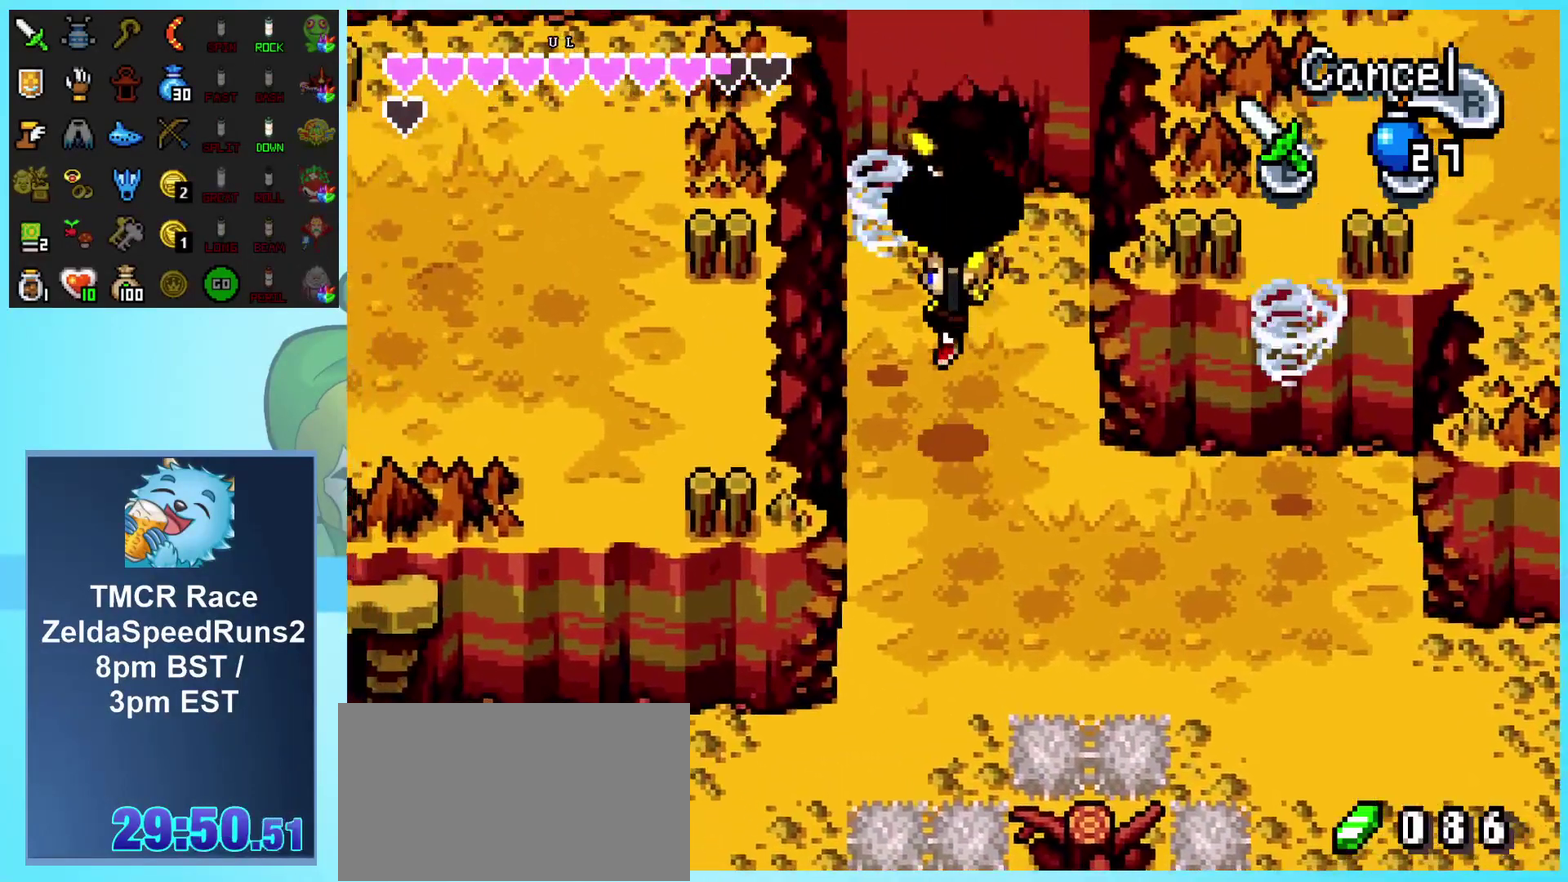
{"buttons": ["DPAD_LEFT"], "events": [[33, "DPAD_UP", "up"]]}
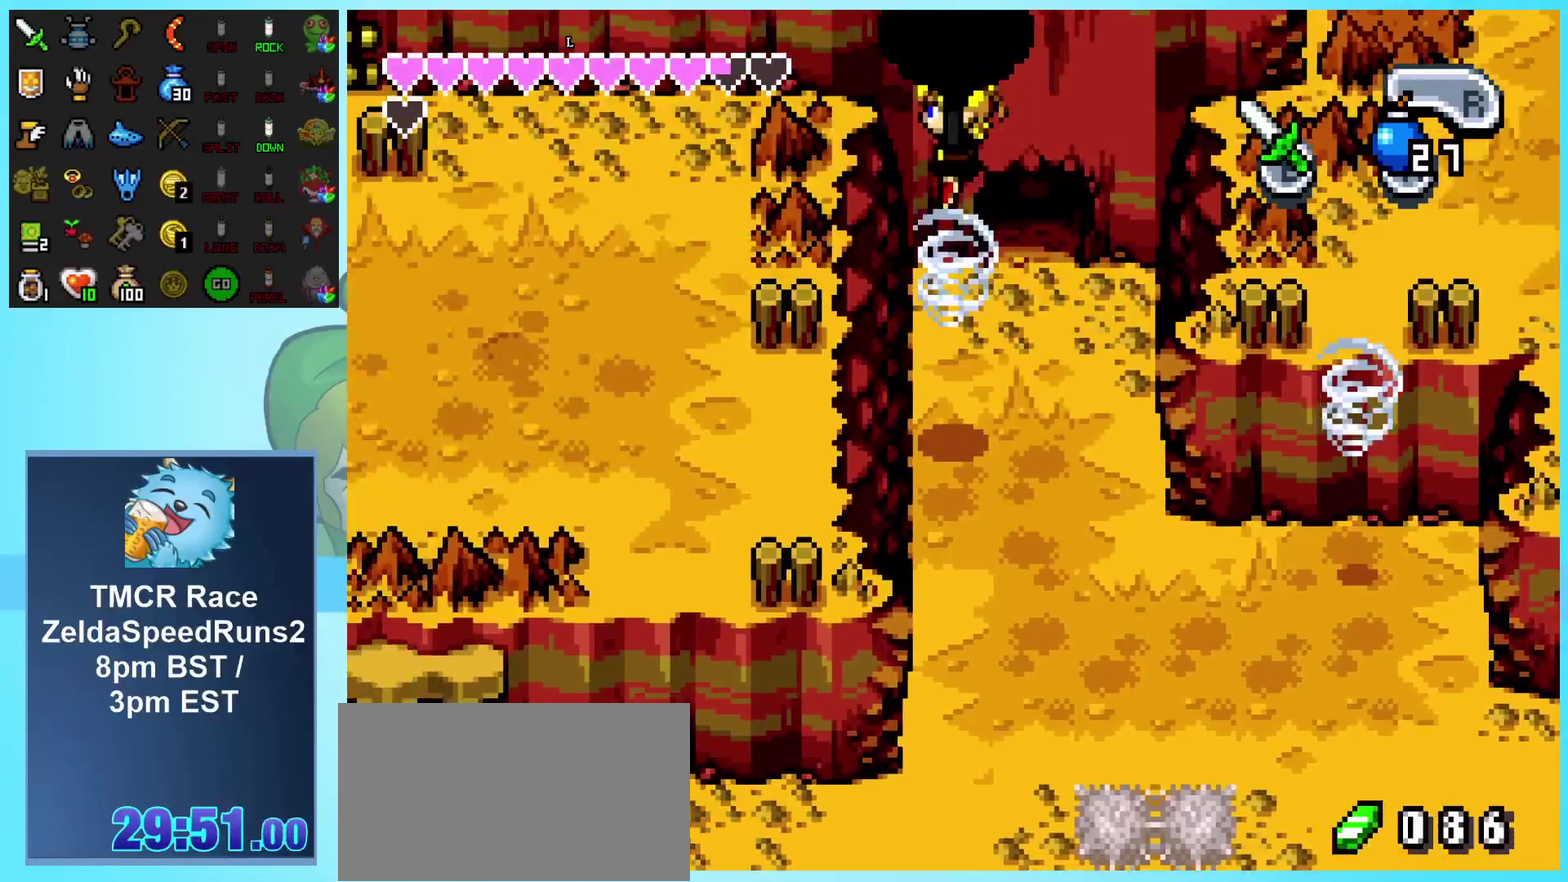
{"buttons": ["DPAD_LEFT"], "events": []}
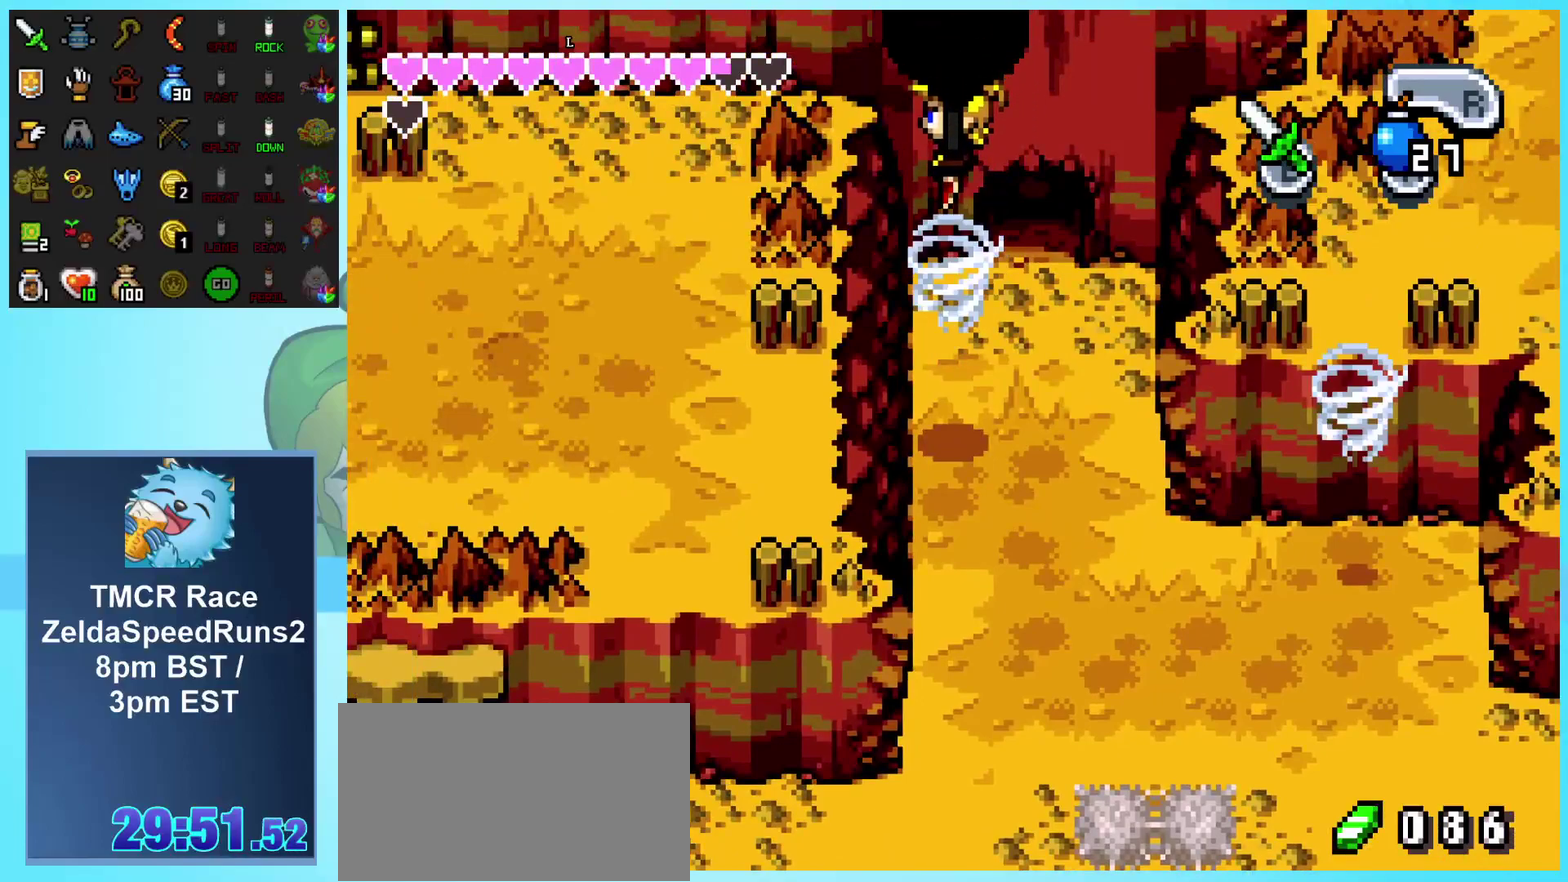
{"buttons": ["DPAD_LEFT"], "events": []}
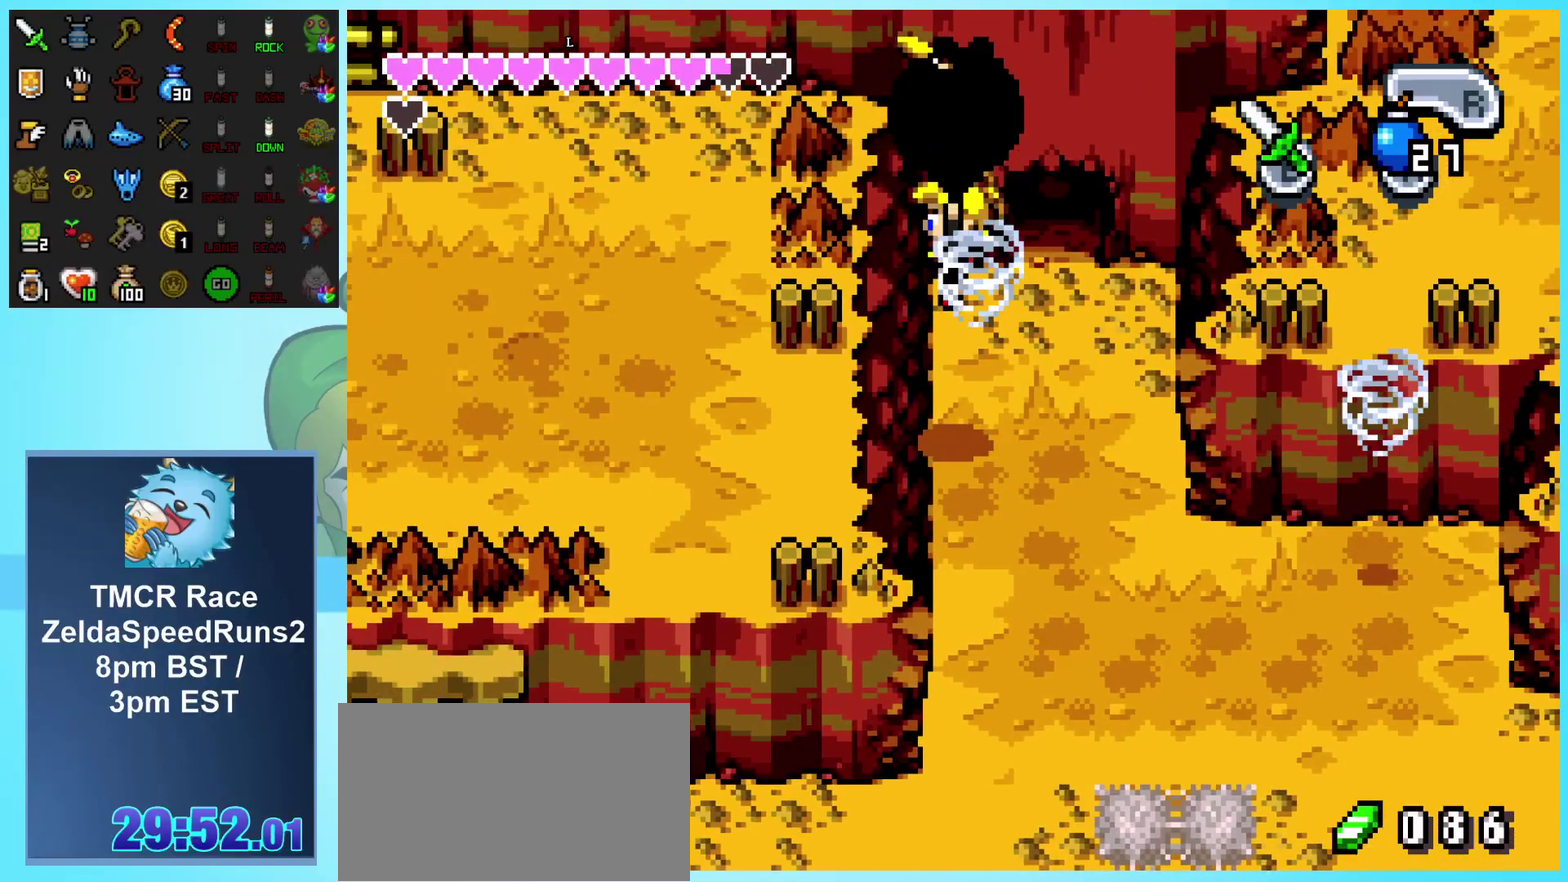
{"buttons": ["DPAD_LEFT"], "events": []}
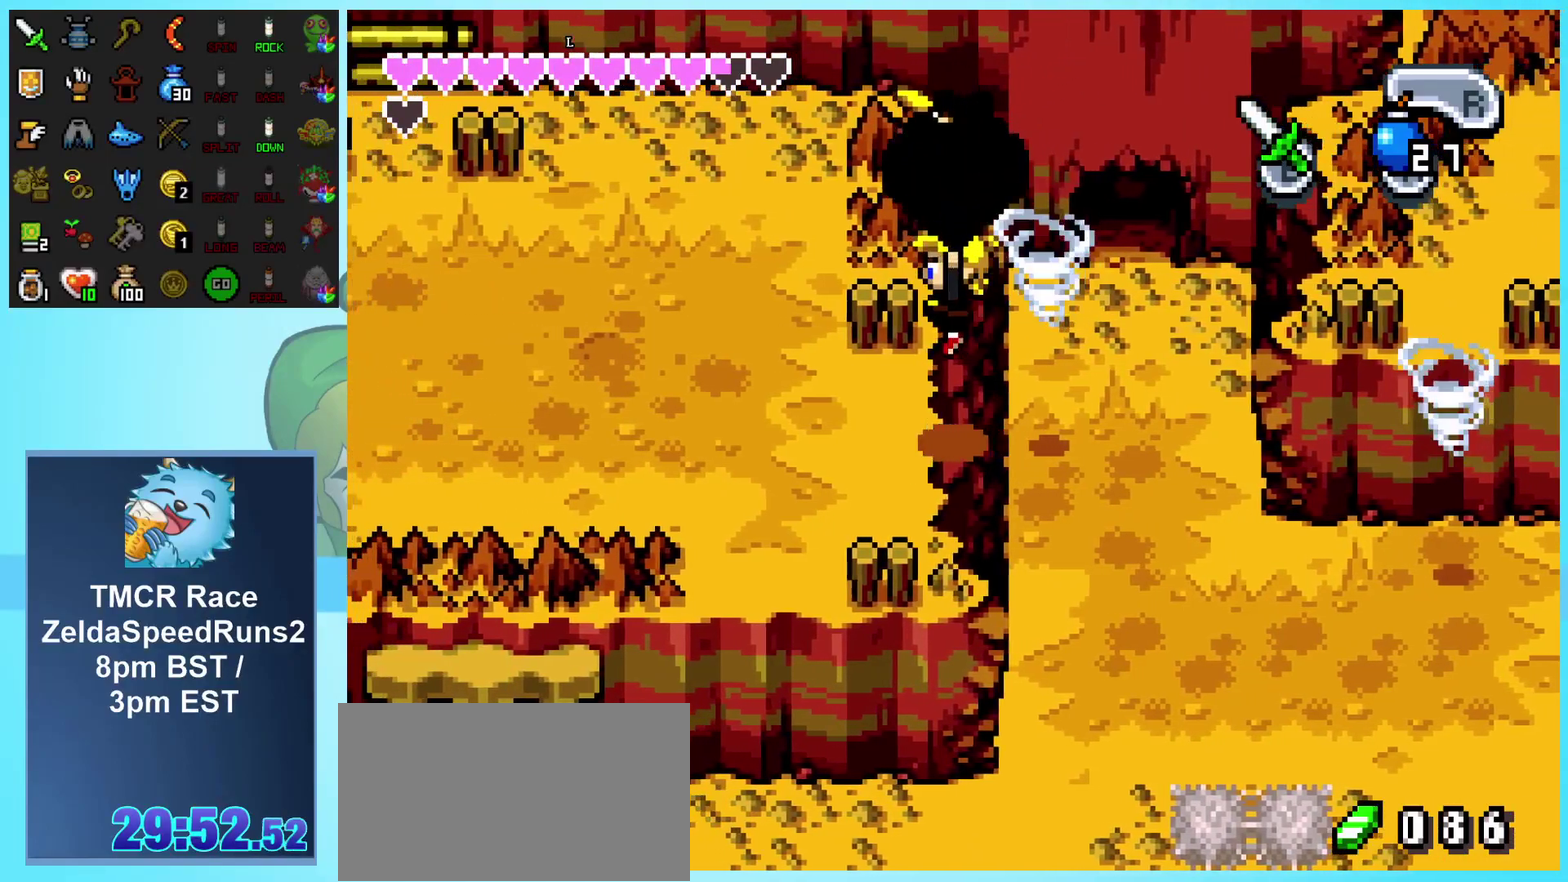
{"buttons": ["DPAD_LEFT"], "events": [[267, "R1", "down"], [317, "R1", "up"], [400, "R1", "down"], [500, "R1", "up"]]}
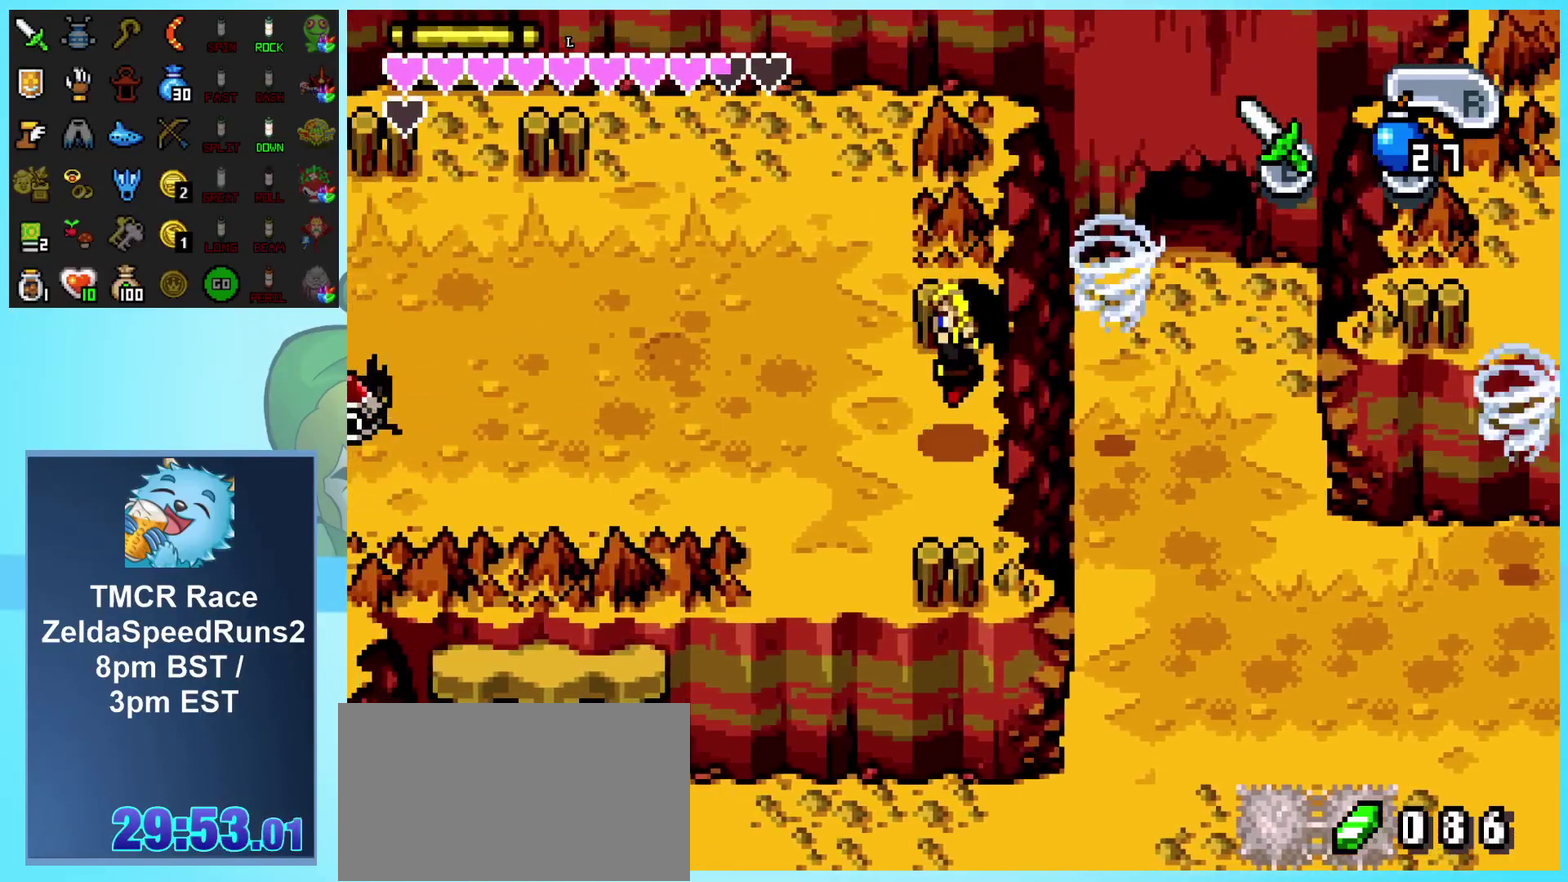
{"buttons": ["DPAD_LEFT"], "events": [[67, "R1", "down"], [133, "R1", "up"], [233, "R1", "down"], [317, "R1", "up"], [383, "R1", "down"], [500, "R1", "up"]]}
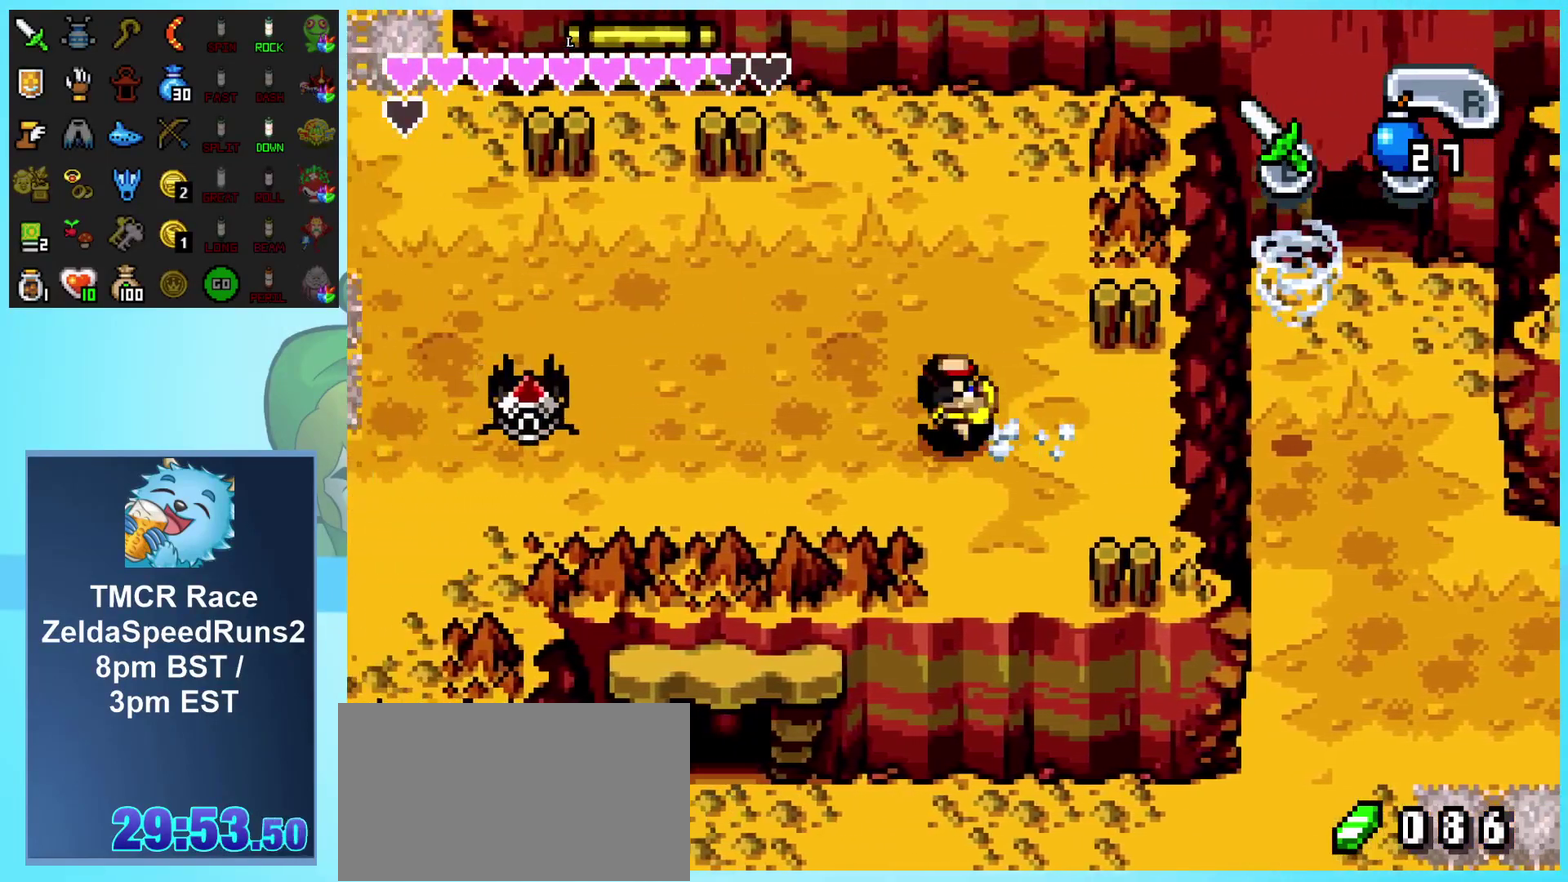
{"buttons": ["DPAD_LEFT"], "events": [[183, "DPAD_UP", "down"], [500, "DPAD_UP", "up"]]}
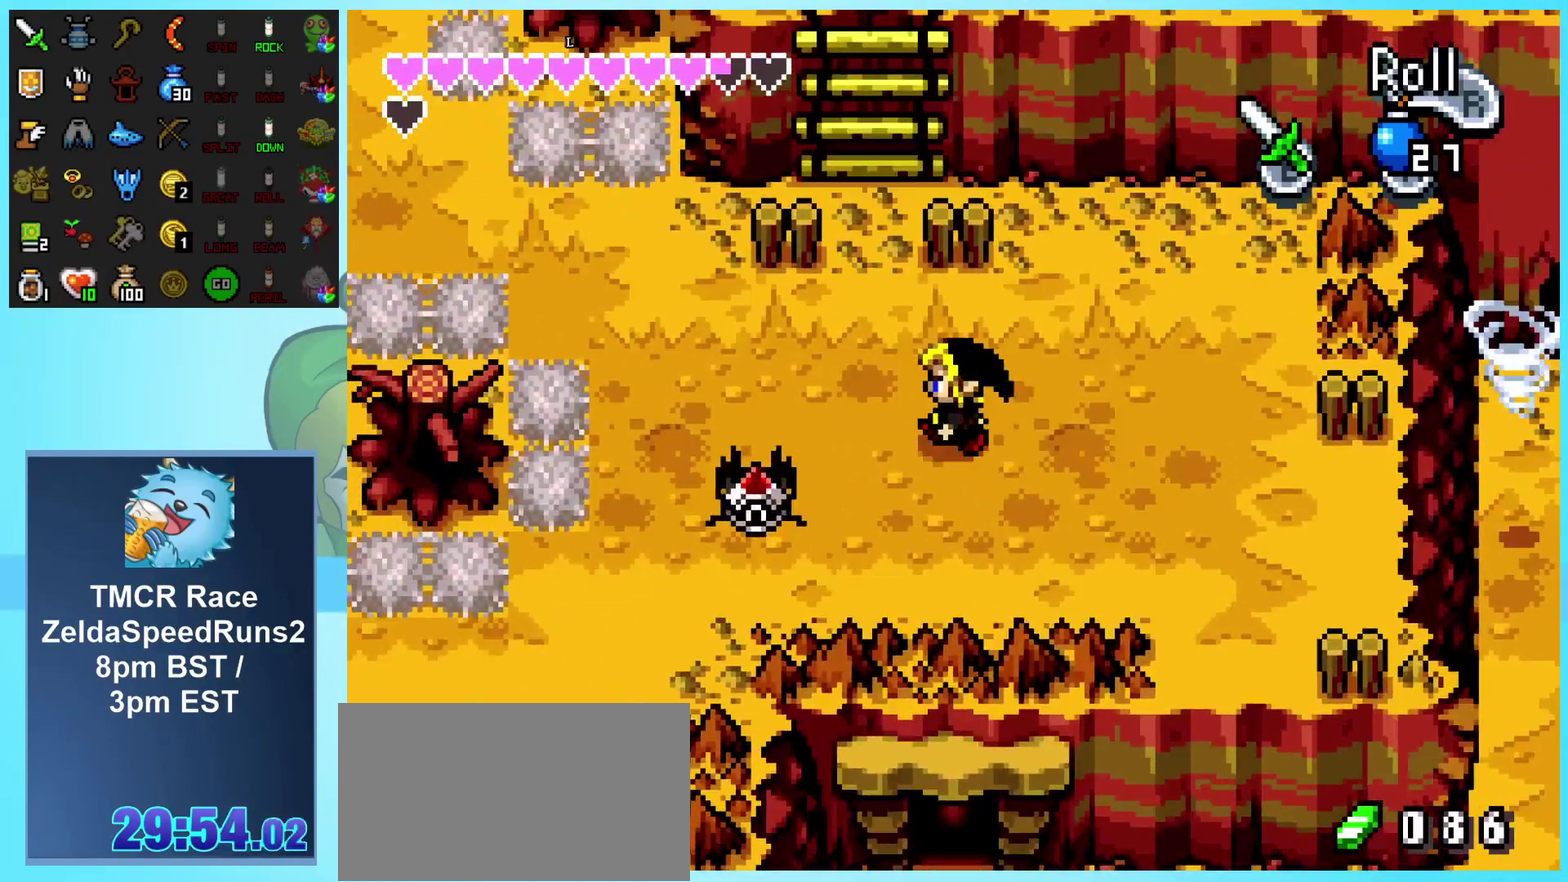
{"buttons": ["DPAD_UP", "DPAD_LEFT"], "events": [[117, "B", "down"], [317, "B", "up"], [317, "DPAD_UP", "down"]]}
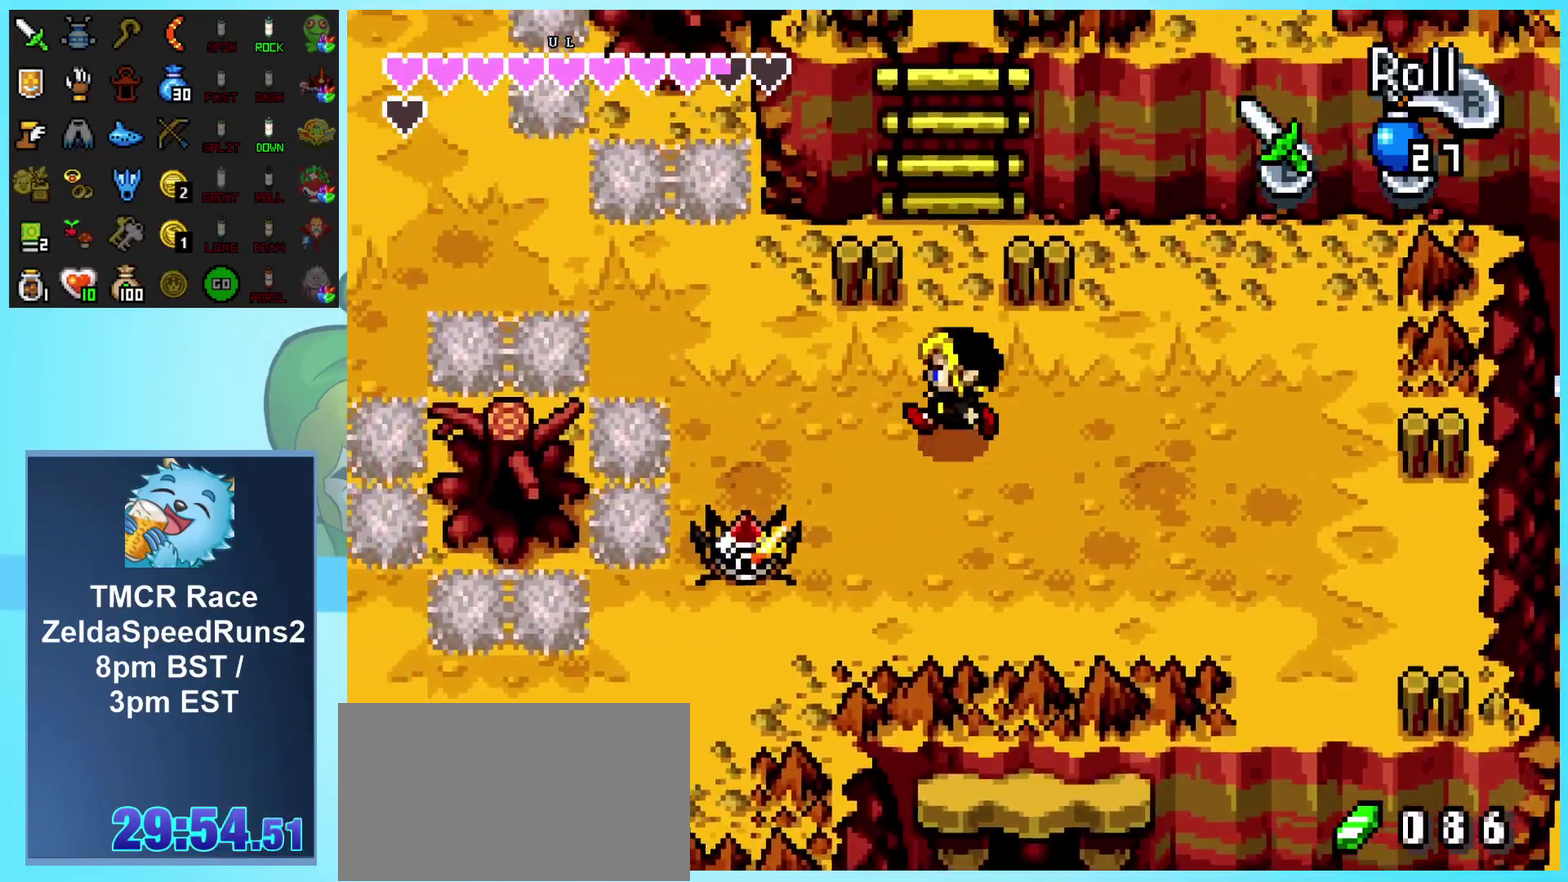
{"buttons": ["DPAD_UP", "DPAD_LEFT"], "events": [[333, "DPAD_UP", "up"], [433, "DPAD_UP", "down"]]}
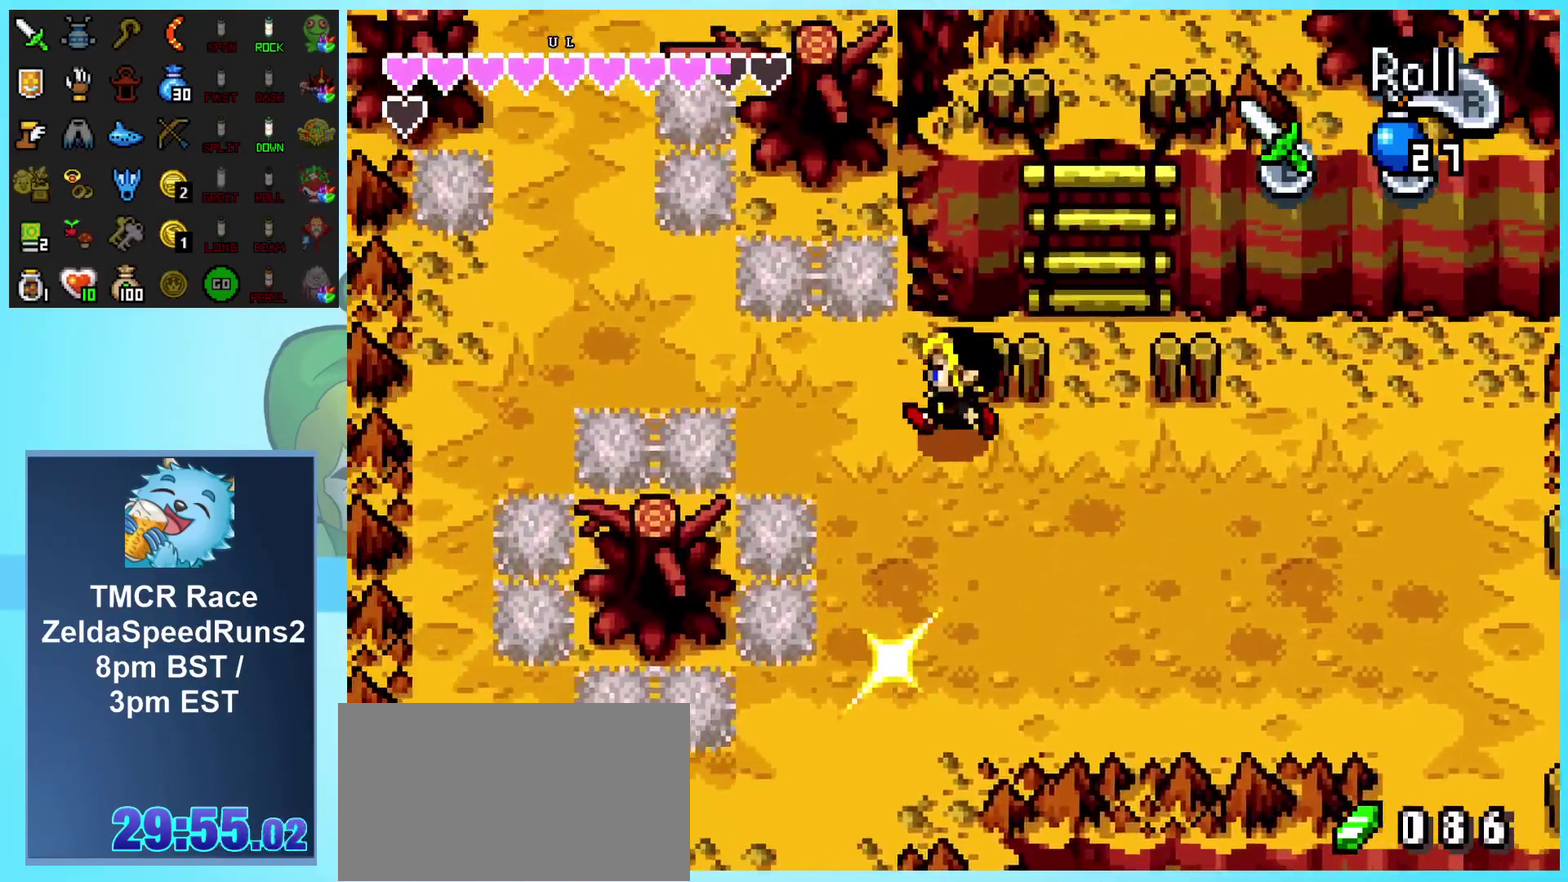
{"buttons": [], "events": [[200, "R1", "down"], [267, "DPAD_UP", "up"], [333, "DPAD_LEFT", "up"], [417, "R1", "up"]]}
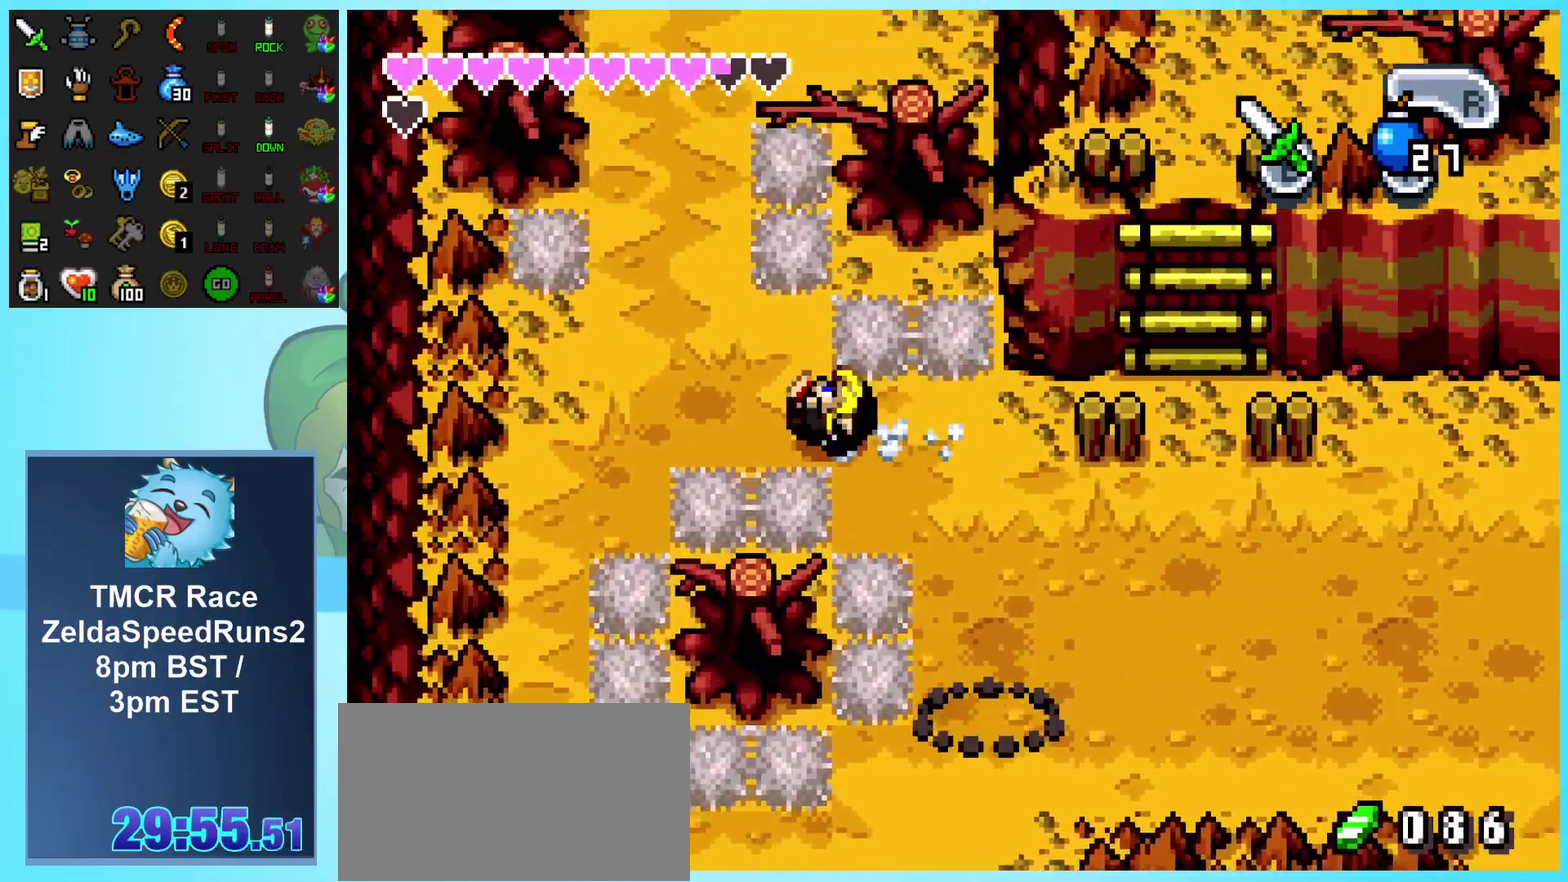
{"buttons": ["DPAD_UP"], "events": [[33, "DPAD_UP", "down"], [217, "R1", "down"], [500, "R1", "up"]]}
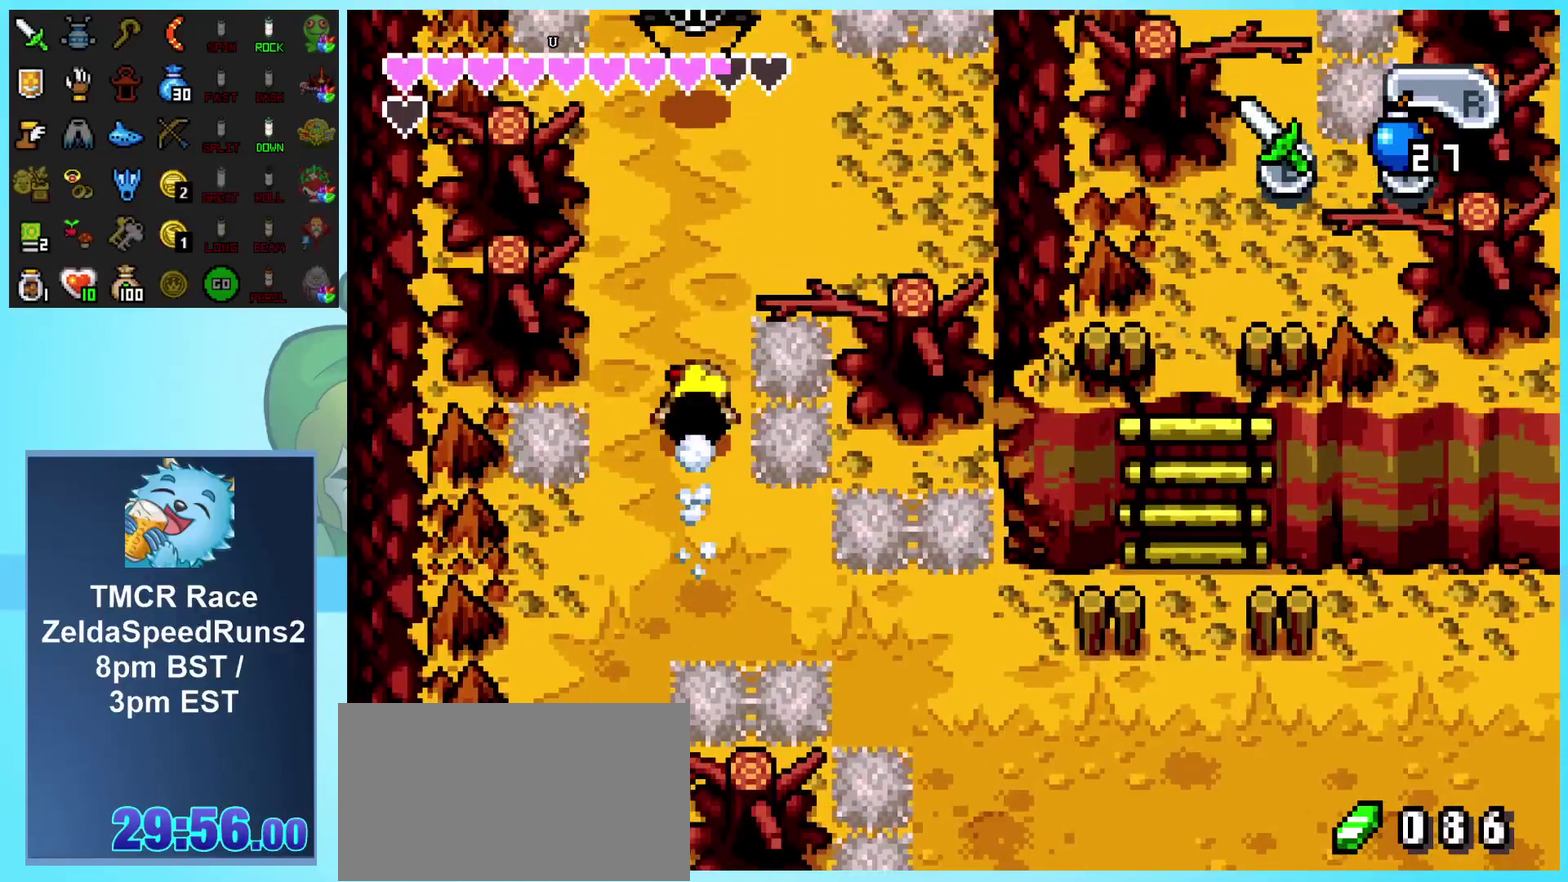
{"buttons": ["R1", "DPAD_UP"], "events": [[367, "R1", "down"]]}